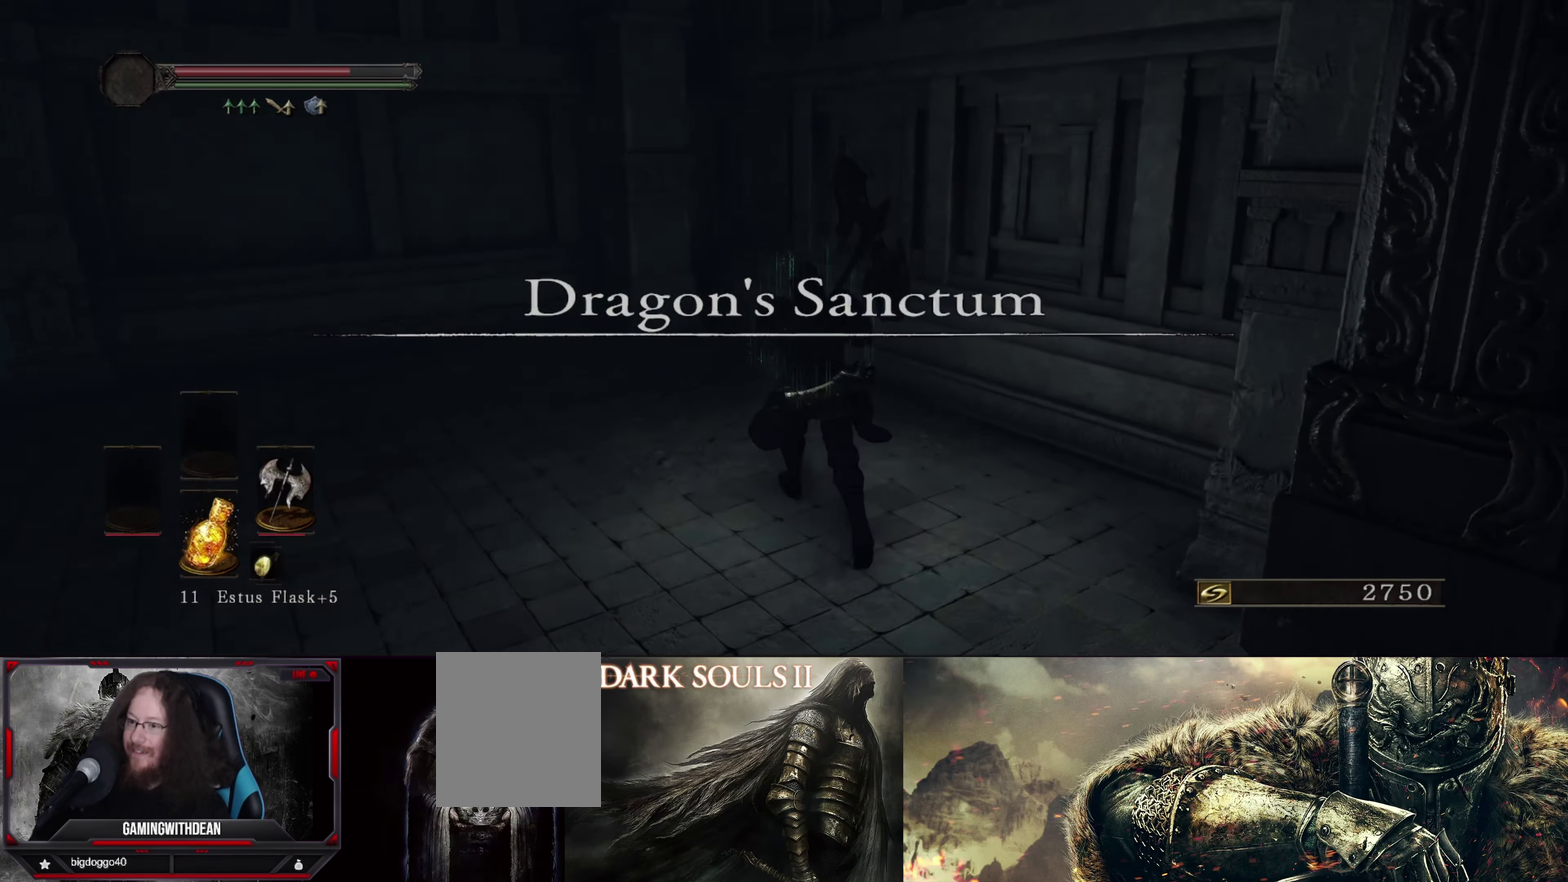
Gameplay with a controller (Xbox layout); each line is a JSON object with the inputs held at the frame after it (dt_ms = milliseconds from this image to that frame). "events" lists button and stick changes between this image and that frame as [ms after this image, input, new state], when the widget could be followed in between. Not read: L3 R1 R3.
{"dt_ms": 900, "buttons": ["B"], "left_stick": "up", "right_stick": "center", "events": [[117, "left_stick", "up-left"], [133, "right_stick", "down-left"], [633, "right_stick", "center"], [683, "left_stick", "up"], [867, "B", "down"]]}
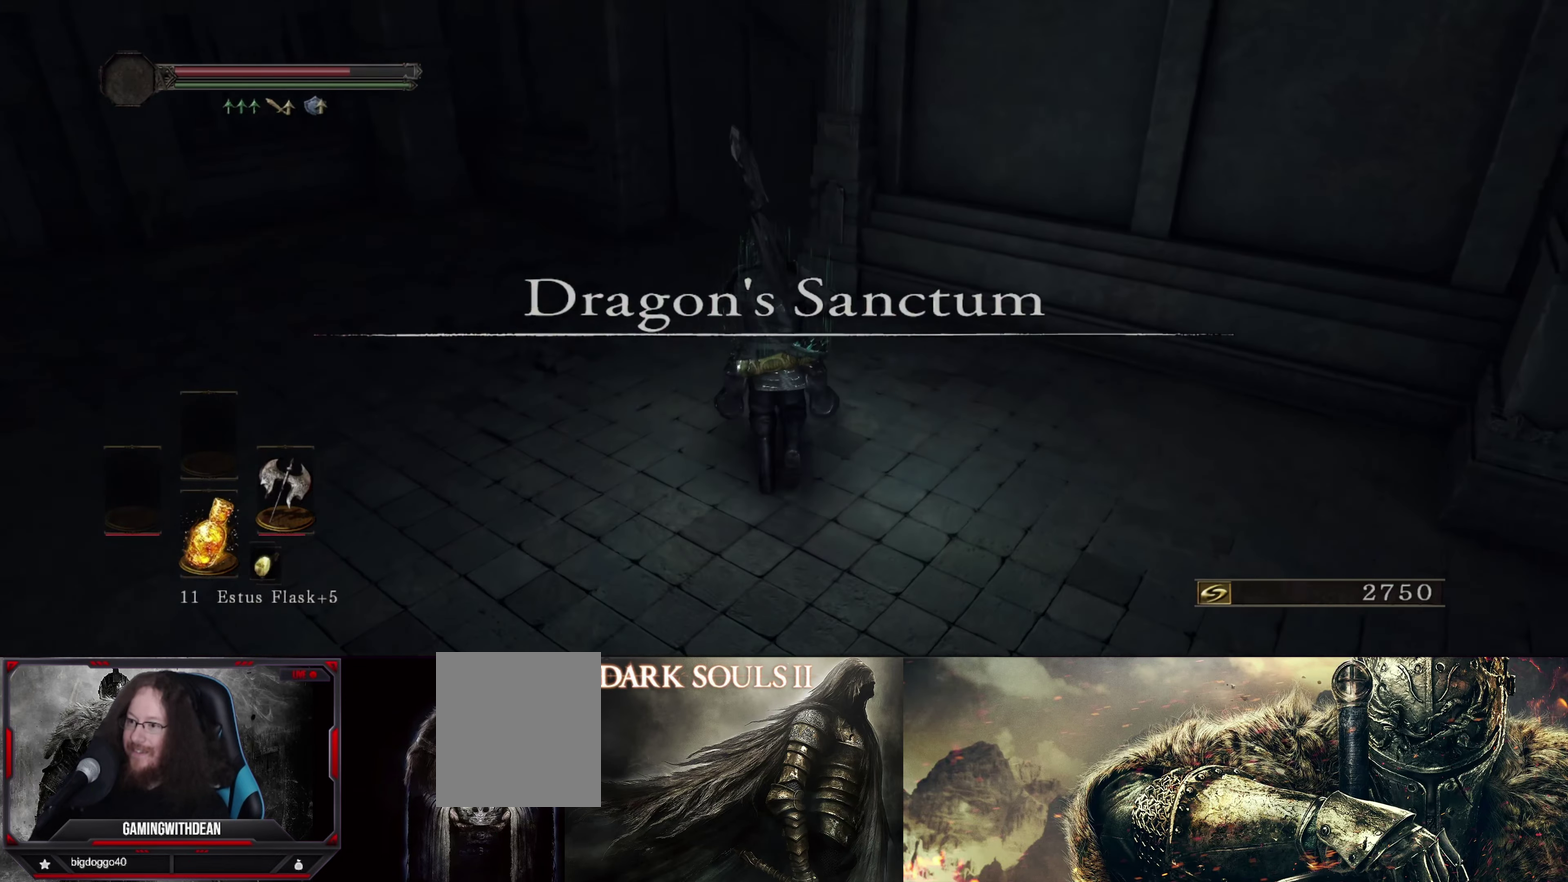
{"dt_ms": 300, "buttons": ["B"], "left_stick": "up", "right_stick": "center", "events": []}
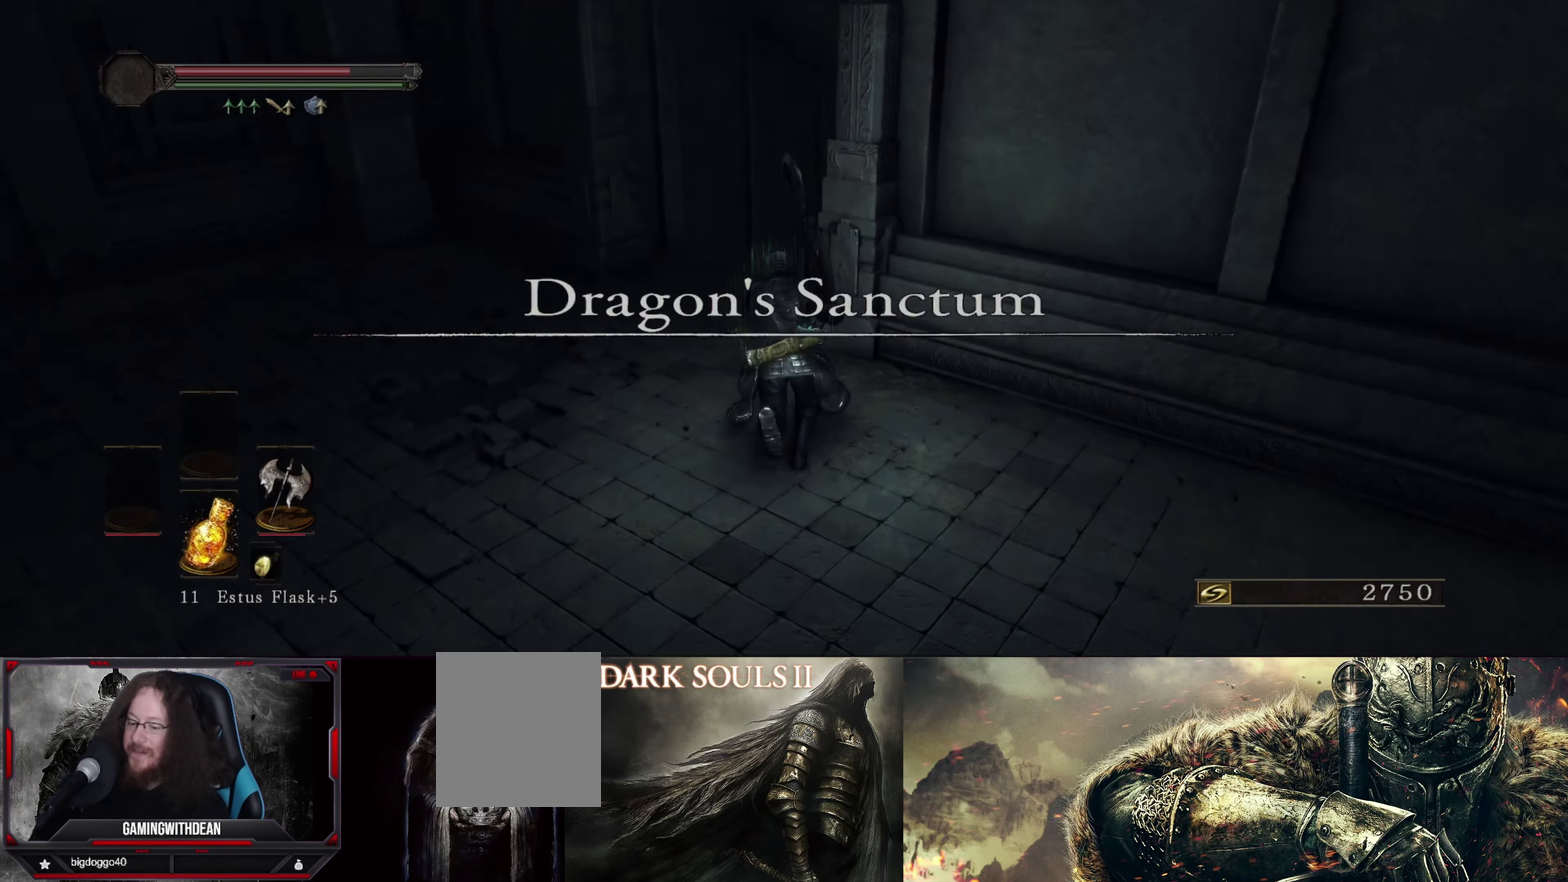
{"dt_ms": 500, "buttons": ["B"], "left_stick": "up", "right_stick": "center", "events": []}
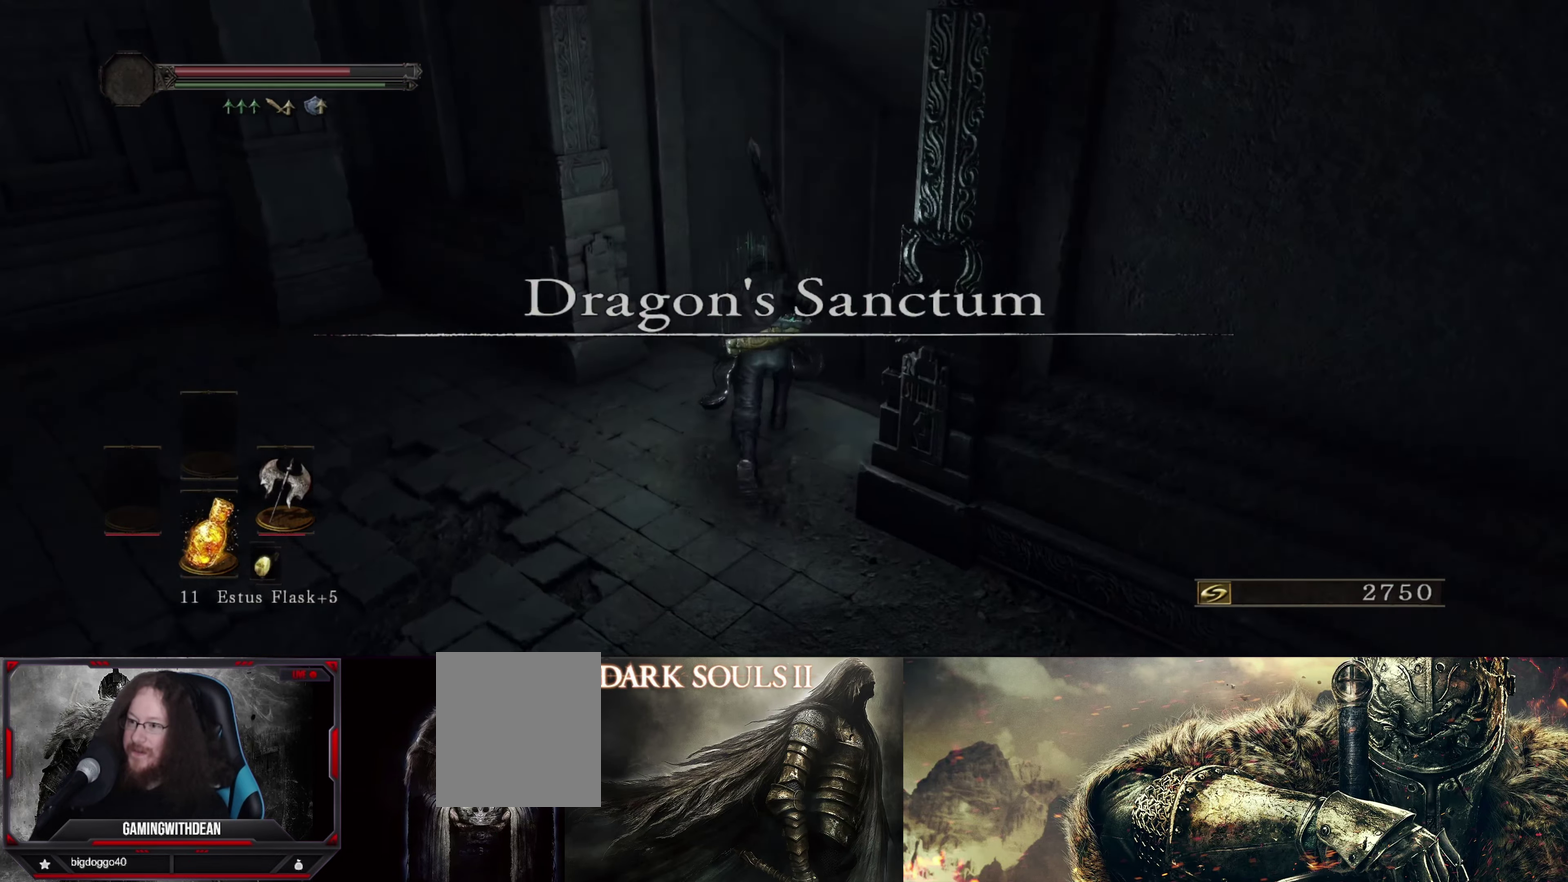
{"dt_ms": 300, "buttons": ["B"], "left_stick": "up-right", "right_stick": "center", "events": [[183, "left_stick", "up-right"]]}
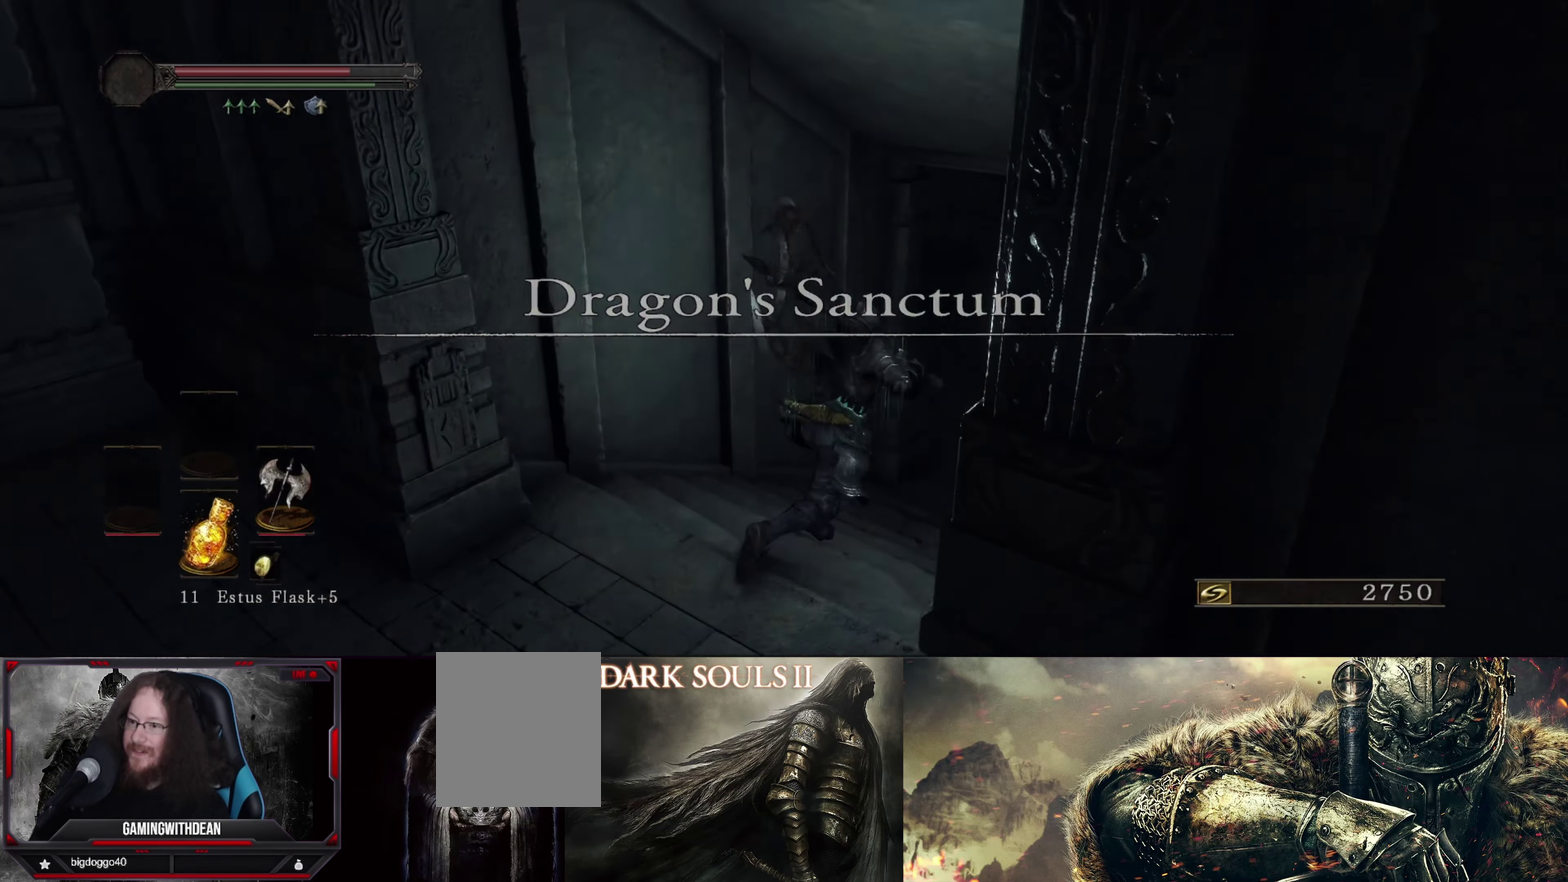
{"dt_ms": 700, "buttons": [], "left_stick": "up-right", "right_stick": "center", "events": [[350, "B", "up"]]}
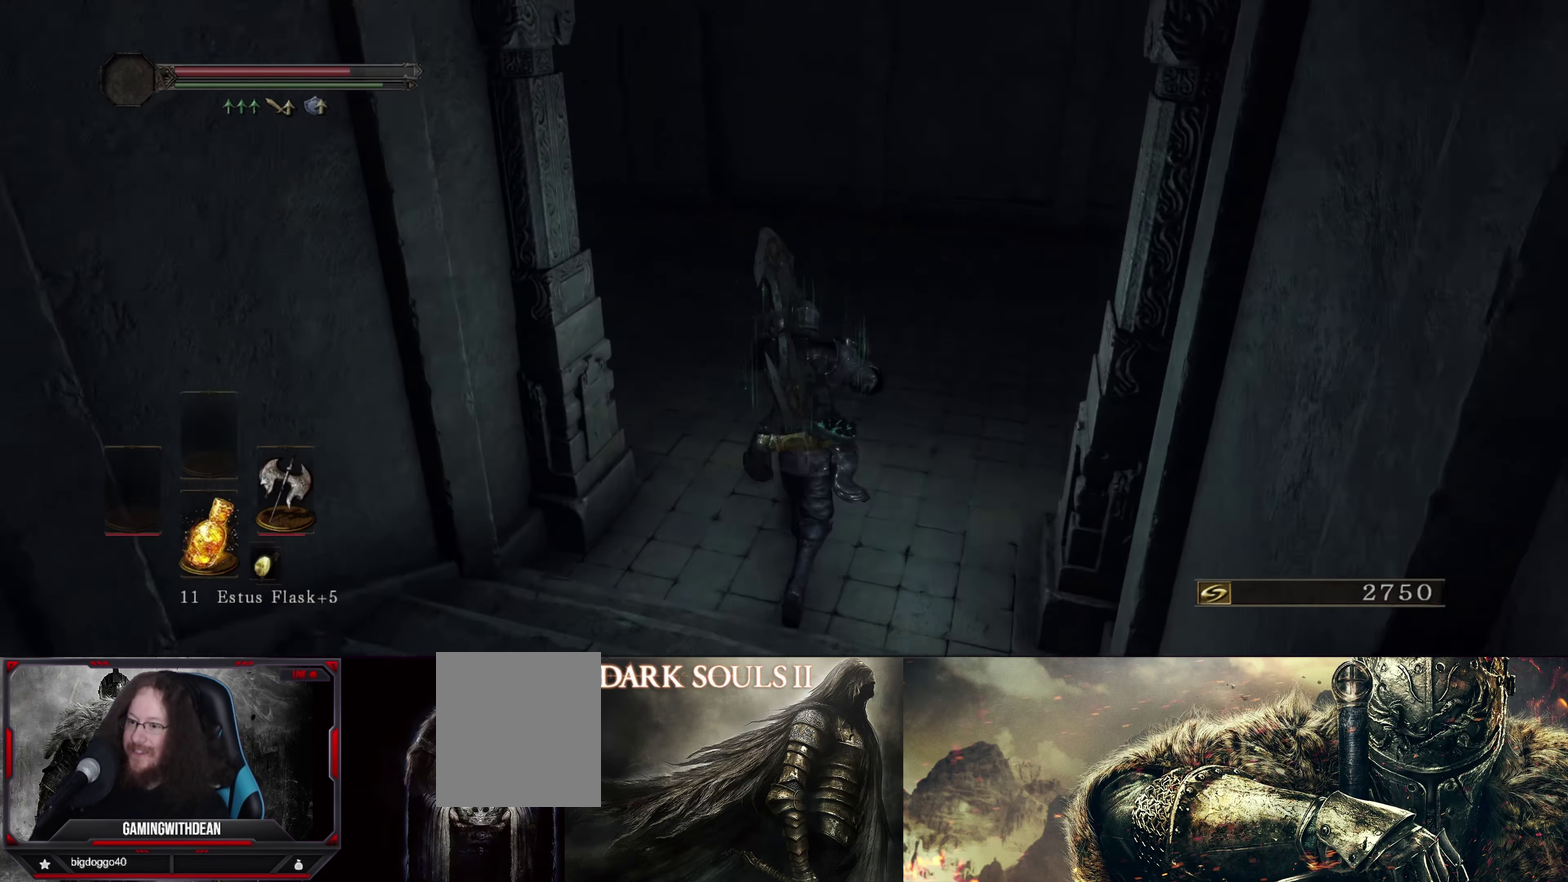
{"dt_ms": 400, "buttons": [], "left_stick": "up-right", "right_stick": "center", "events": [[150, "right_stick", "up-right"], [367, "right_stick", "center"]]}
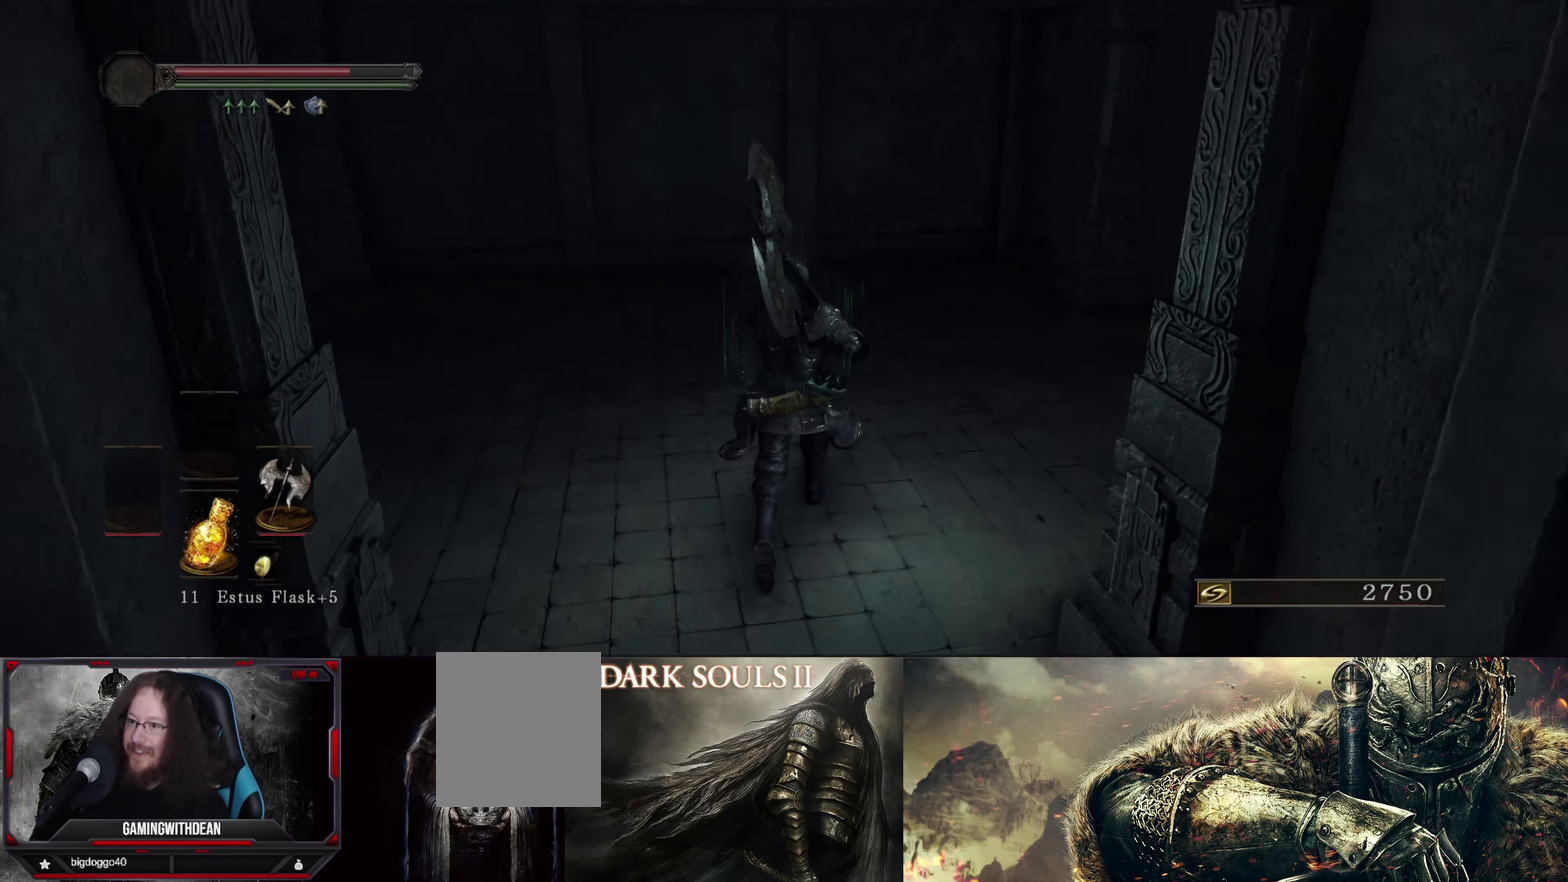
{"dt_ms": 700, "buttons": [], "left_stick": "up-right", "right_stick": "right", "events": [[284, "right_stick", "left"], [634, "right_stick", "center"], [700, "right_stick", "right"]]}
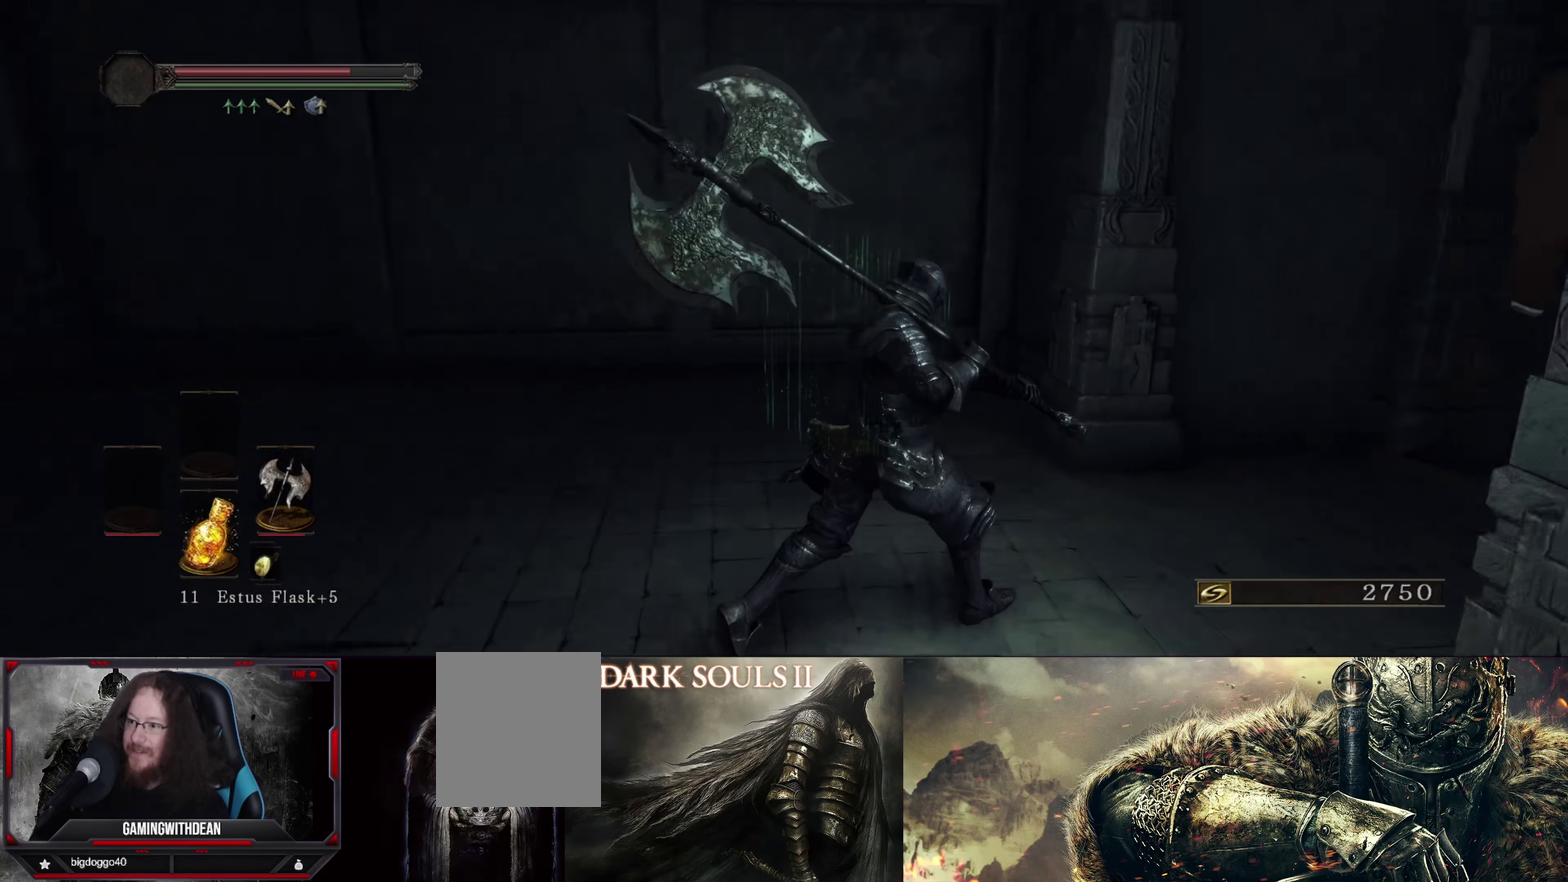
{"dt_ms": 400, "buttons": [], "left_stick": "up-right", "right_stick": "down-right", "events": [[150, "right_stick", "down-right"]]}
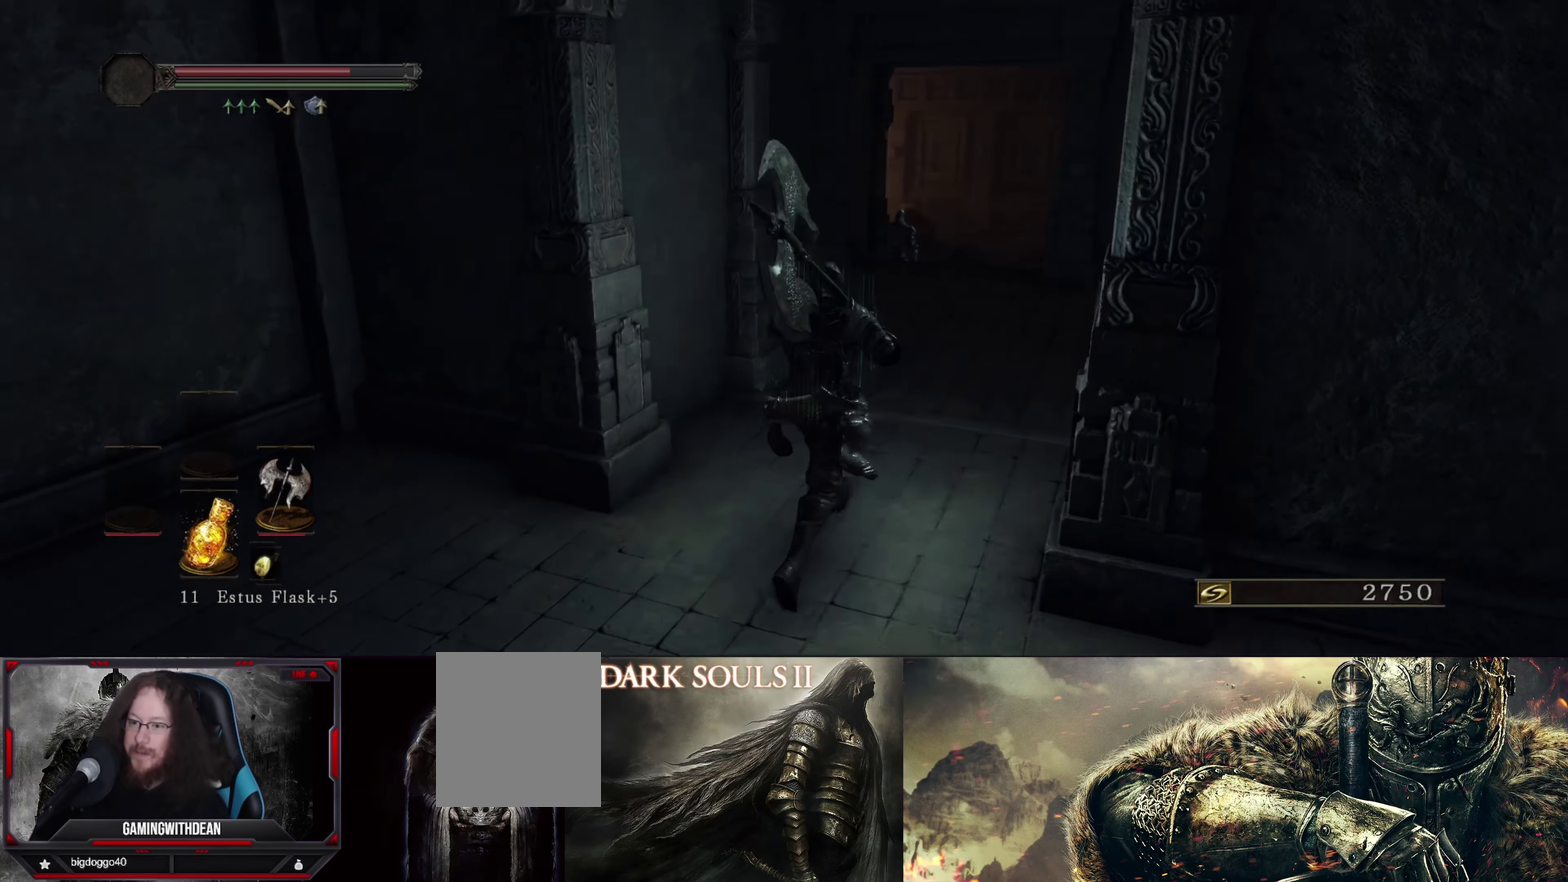
{"dt_ms": 500, "buttons": [], "left_stick": "up-right", "right_stick": "center", "events": [[50, "right_stick", "center"]]}
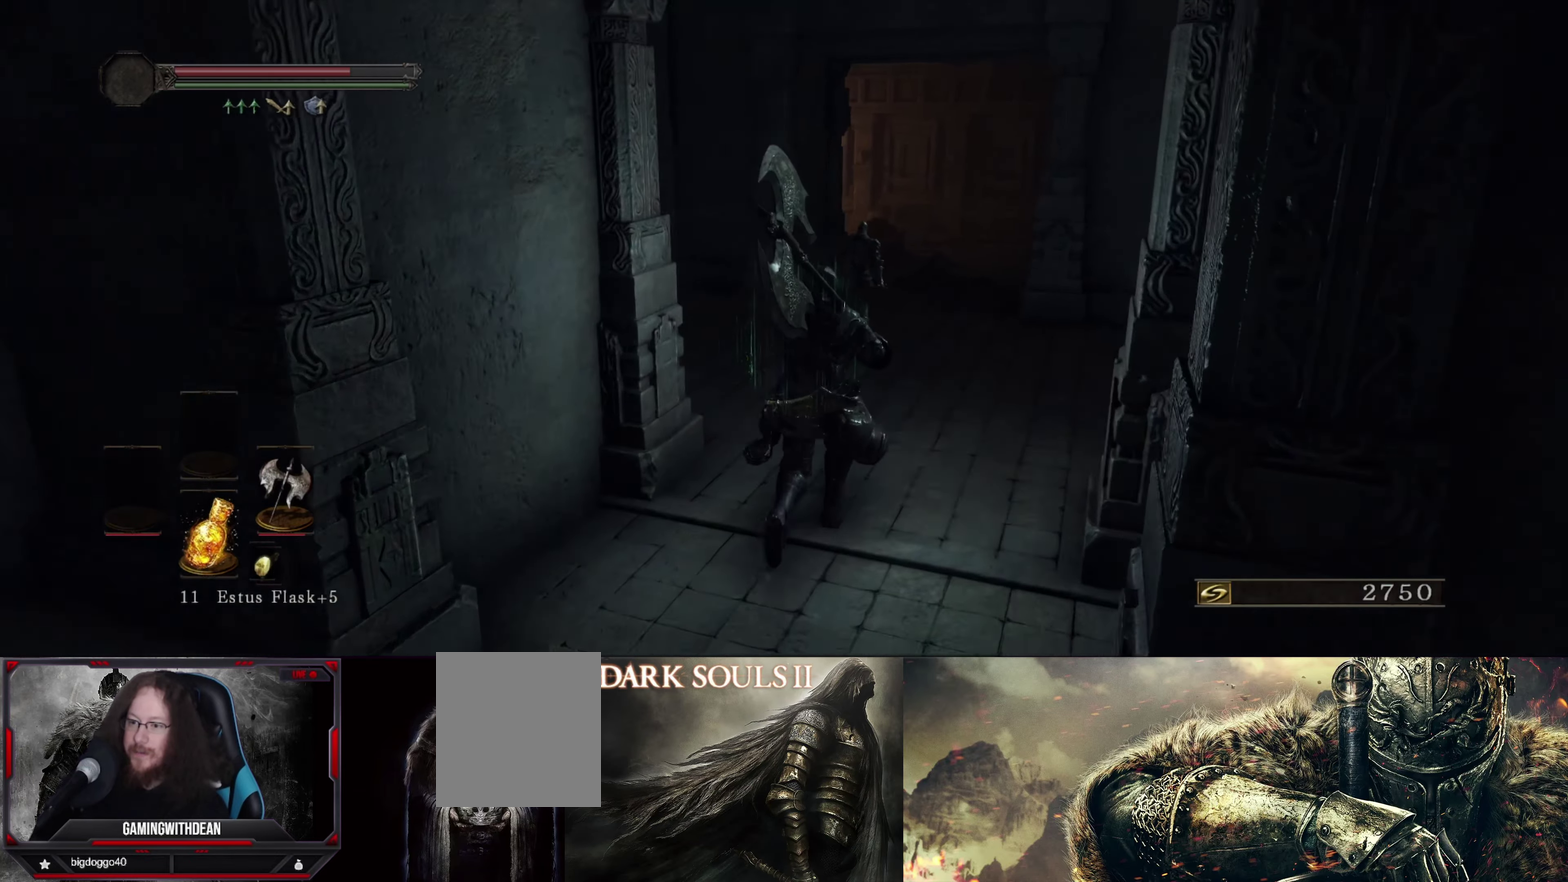
{"dt_ms": 400, "buttons": [], "left_stick": "up-right", "right_stick": "down-left", "events": [[350, "right_stick", "down-left"]]}
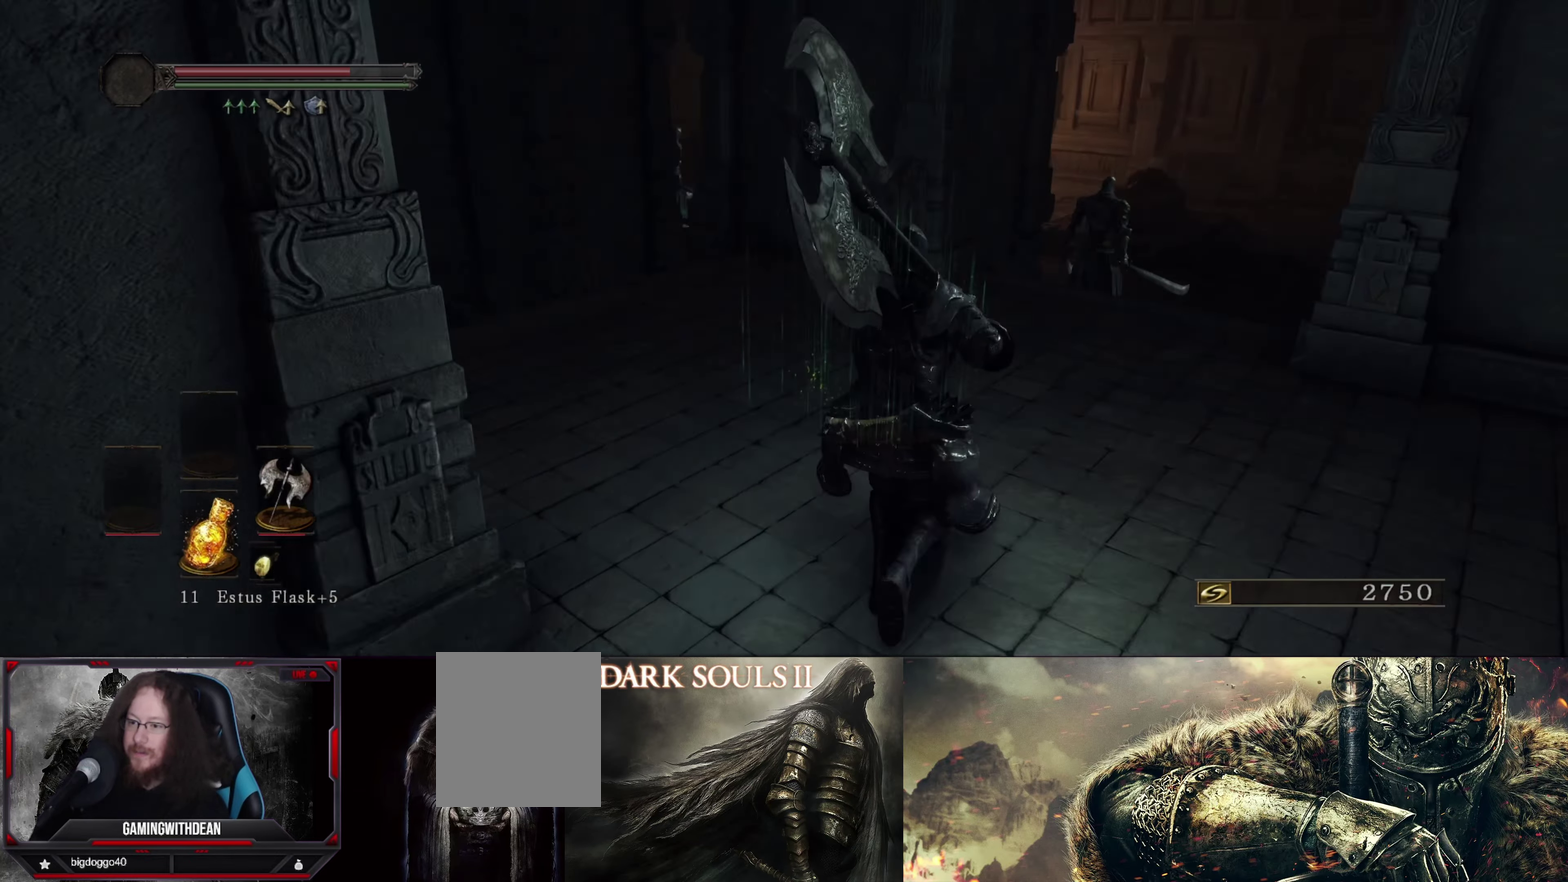
{"dt_ms": 500, "buttons": [], "left_stick": "up", "right_stick": "center", "events": [[167, "left_stick", "up"], [317, "right_stick", "left"], [400, "right_stick", "center"]]}
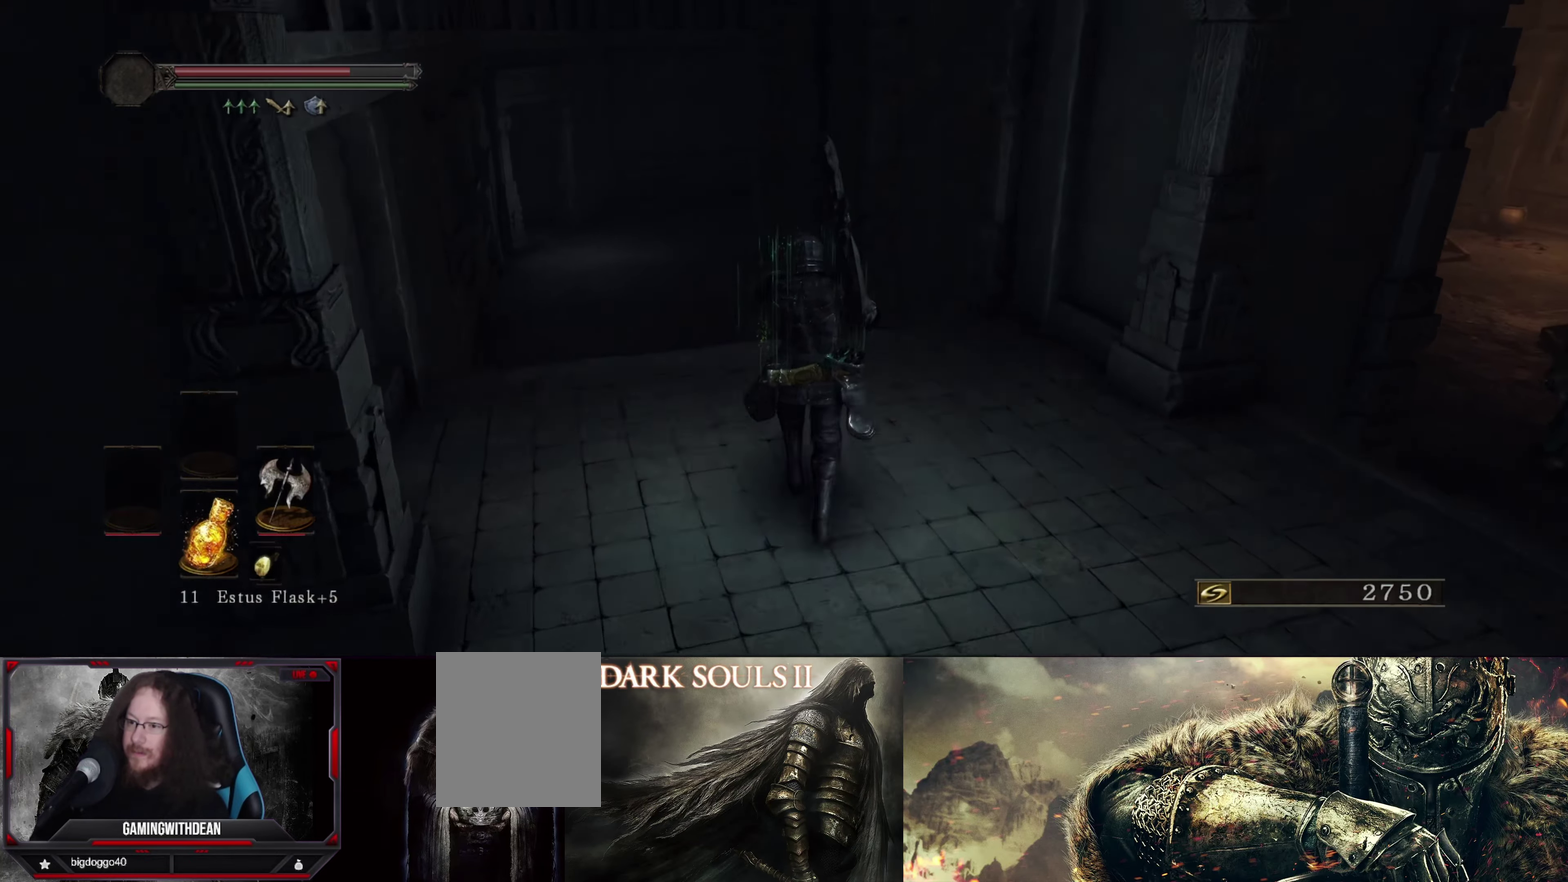
{"dt_ms": 600, "buttons": [], "left_stick": "up", "right_stick": "center", "events": [[184, "left_stick", "up-left"], [250, "right_stick", "down-left"], [400, "right_stick", "center"], [567, "left_stick", "up"]]}
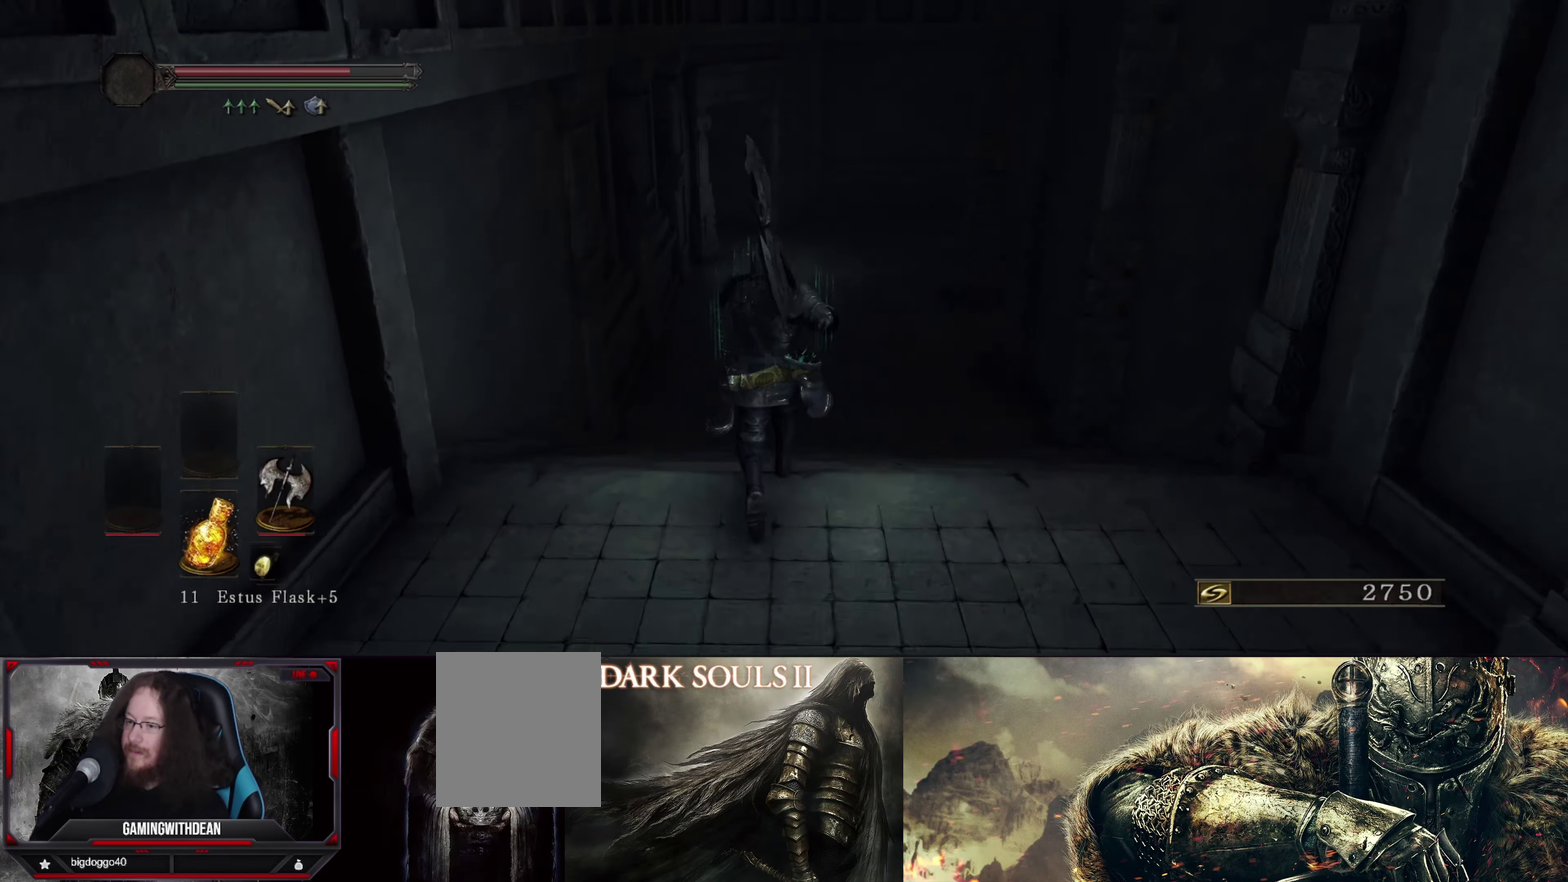
{"dt_ms": 500, "buttons": [], "left_stick": "up", "right_stick": "center", "events": []}
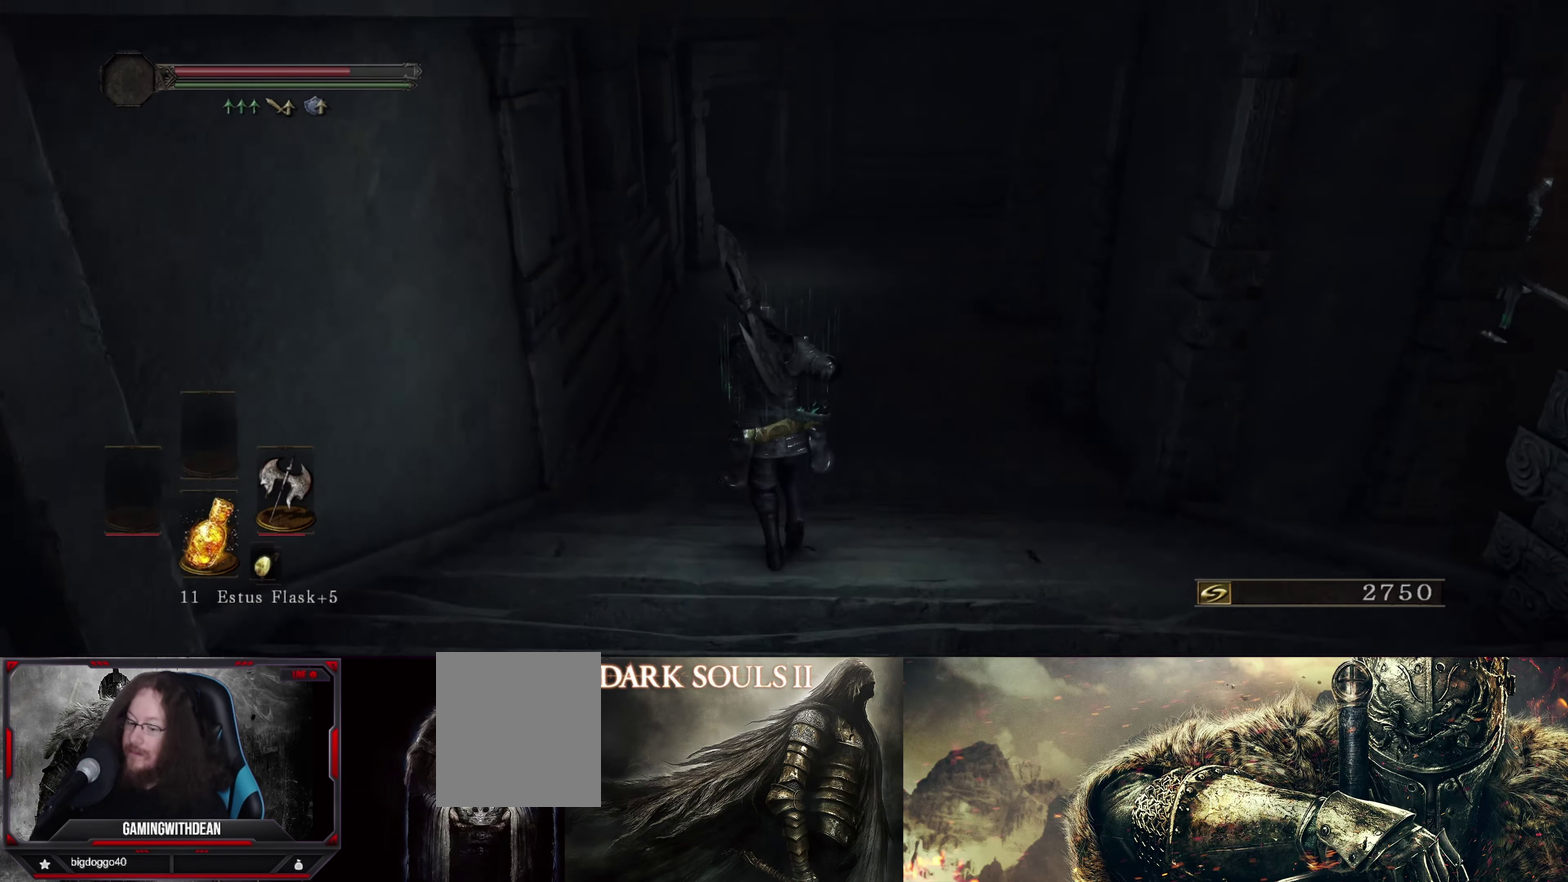
{"dt_ms": 500, "buttons": [], "left_stick": "up", "right_stick": "center", "events": [[117, "left_stick", "up-left"], [217, "left_stick", "up"]]}
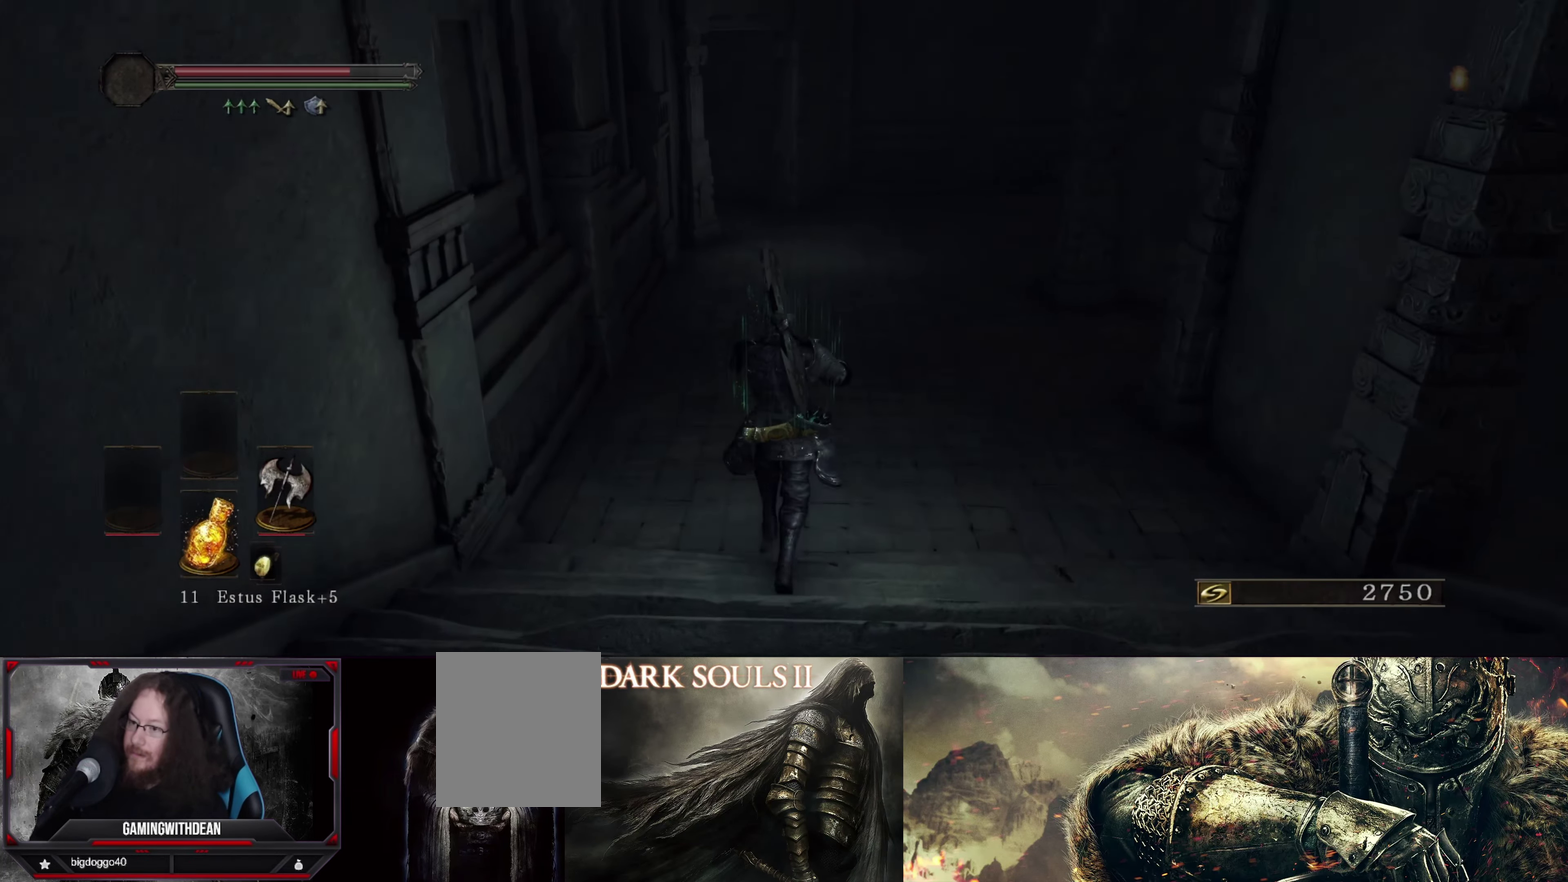
{"dt_ms": 500, "buttons": [], "left_stick": "up", "right_stick": "center", "events": []}
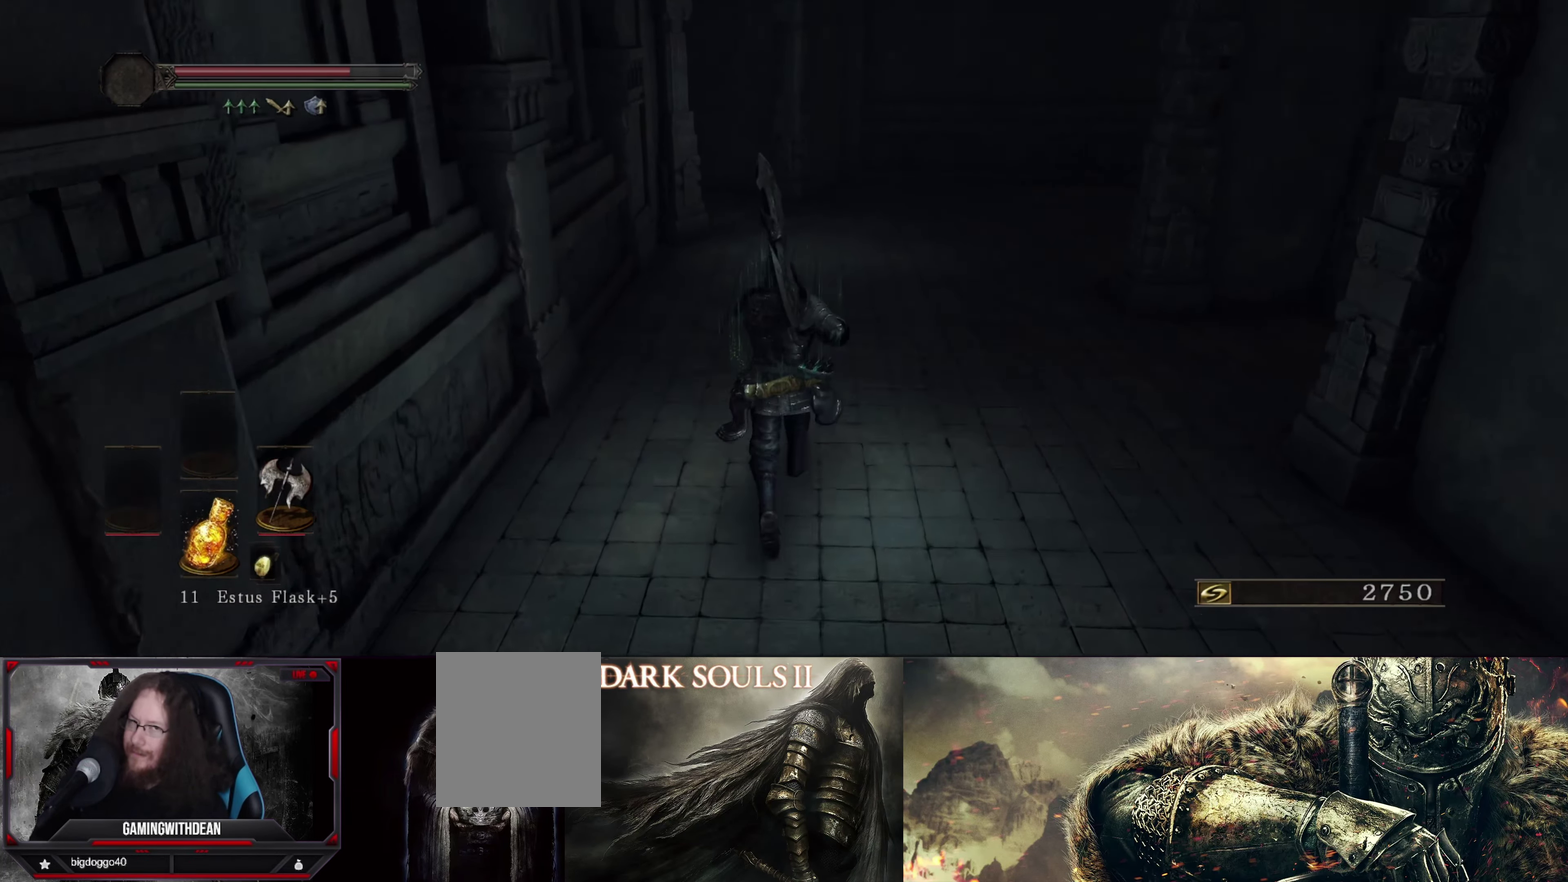
{"dt_ms": 500, "buttons": [], "left_stick": "up-left", "right_stick": "center", "events": [[417, "left_stick", "up-left"]]}
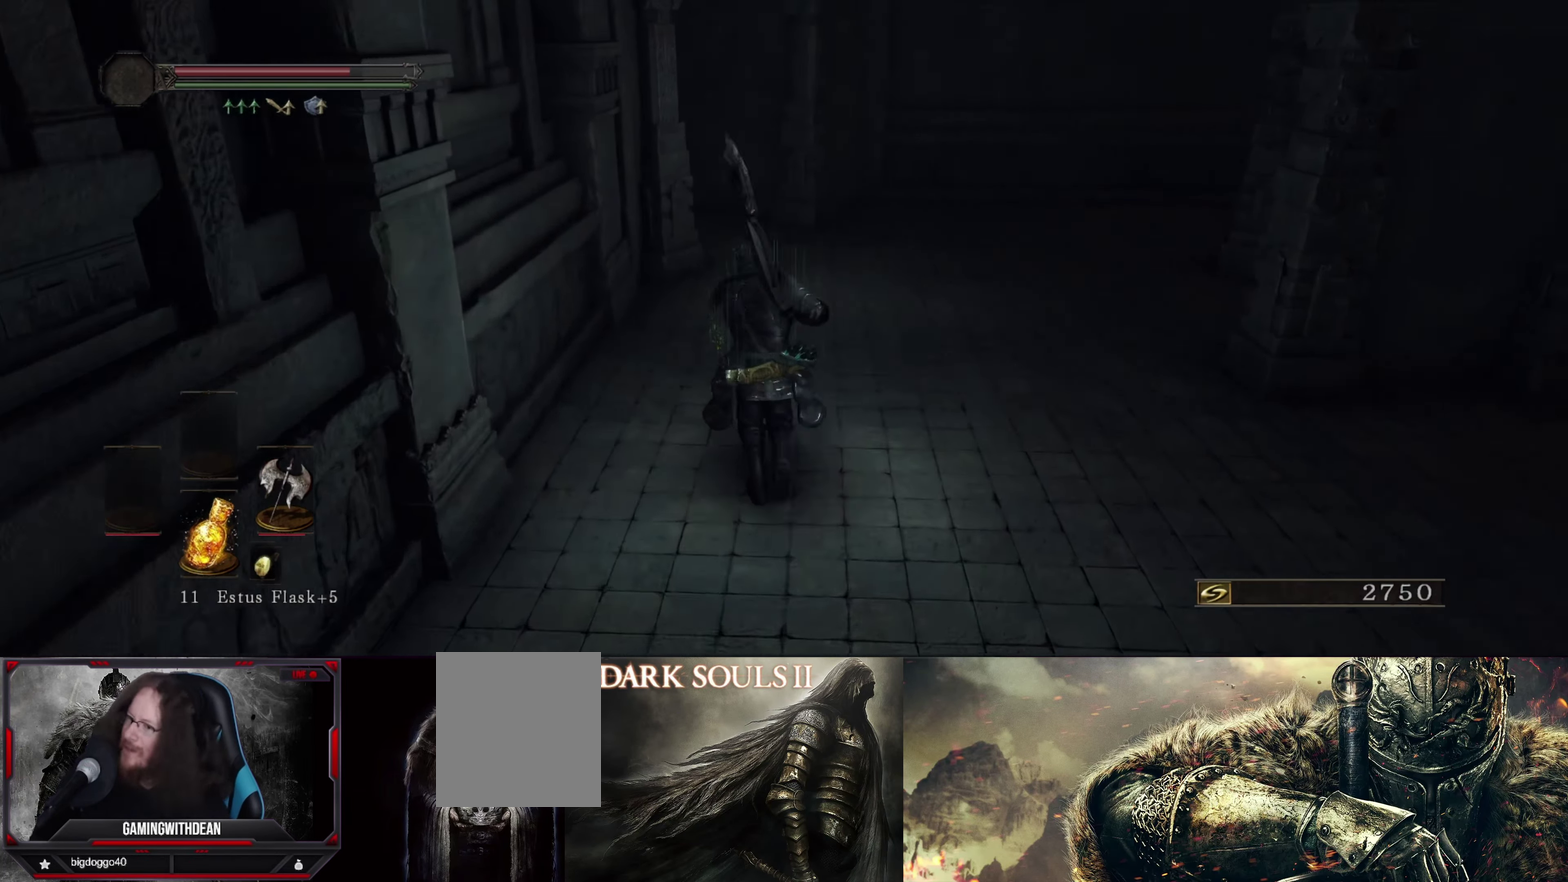
{"dt_ms": 500, "buttons": [], "left_stick": "up", "right_stick": "center", "events": [[100, "left_stick", "up"]]}
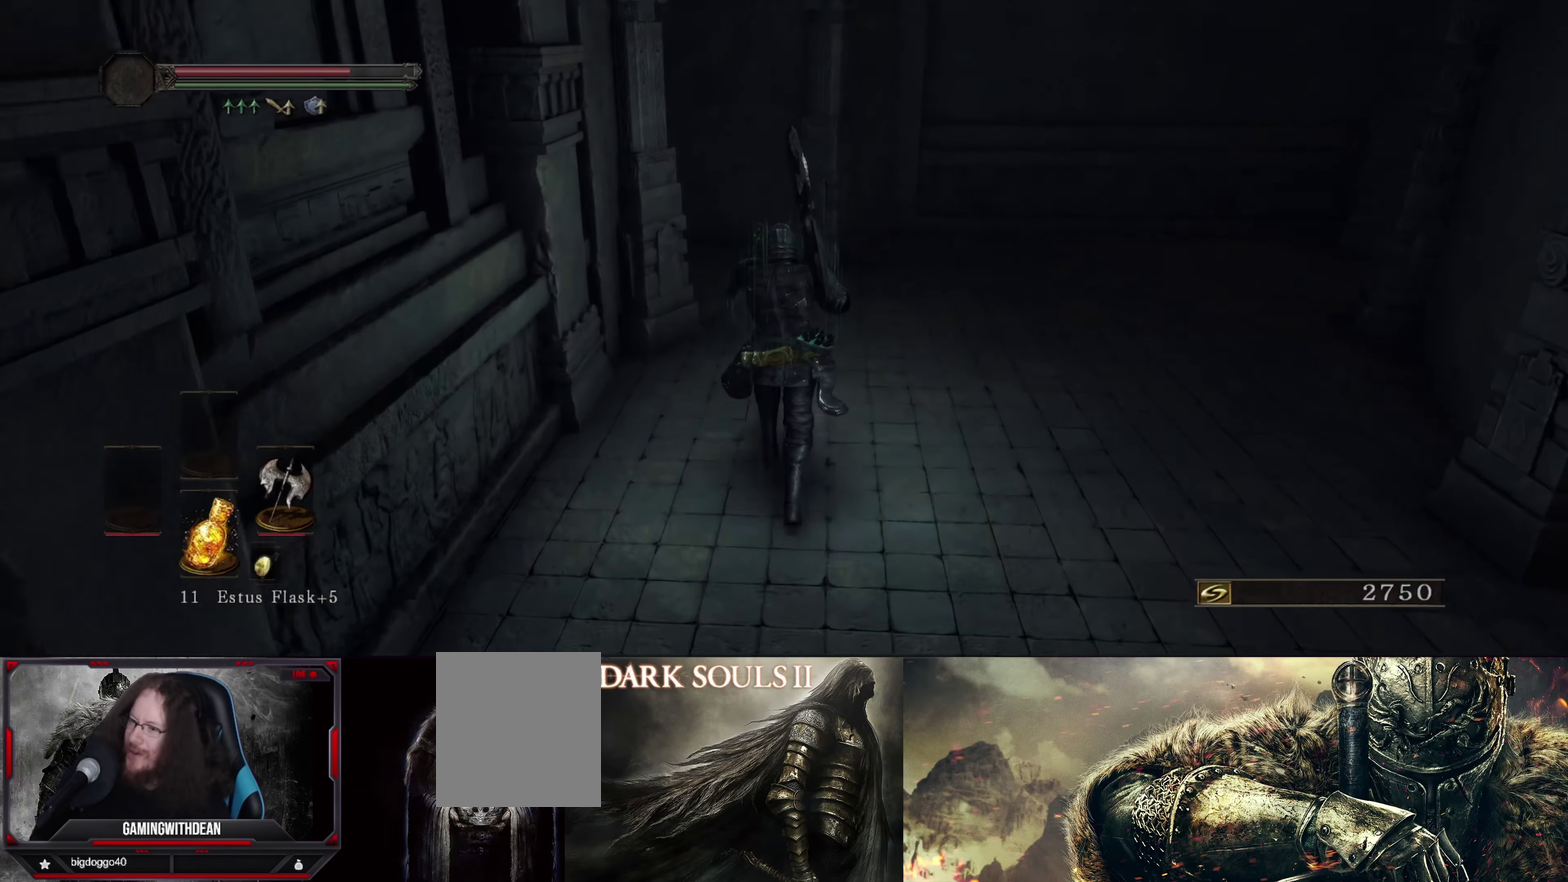
{"dt_ms": 300, "buttons": [], "left_stick": "up", "right_stick": "left", "events": [[300, "right_stick", "left"]]}
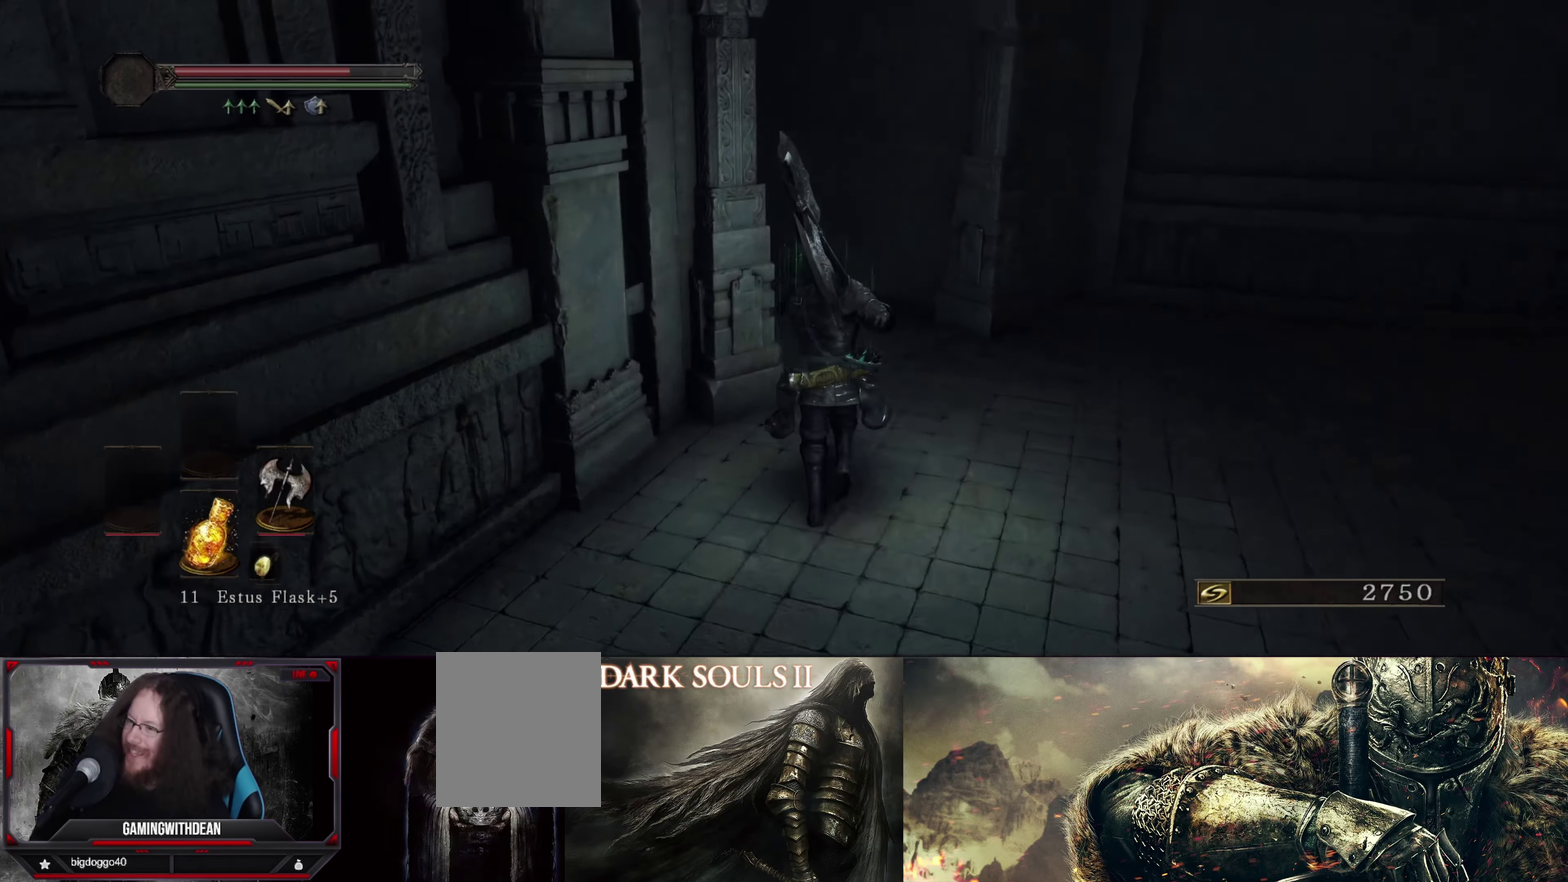
{"dt_ms": 300, "buttons": [], "left_stick": "up-right", "right_stick": "center", "events": [[250, "left_stick", "up-right"], [250, "right_stick", "center"]]}
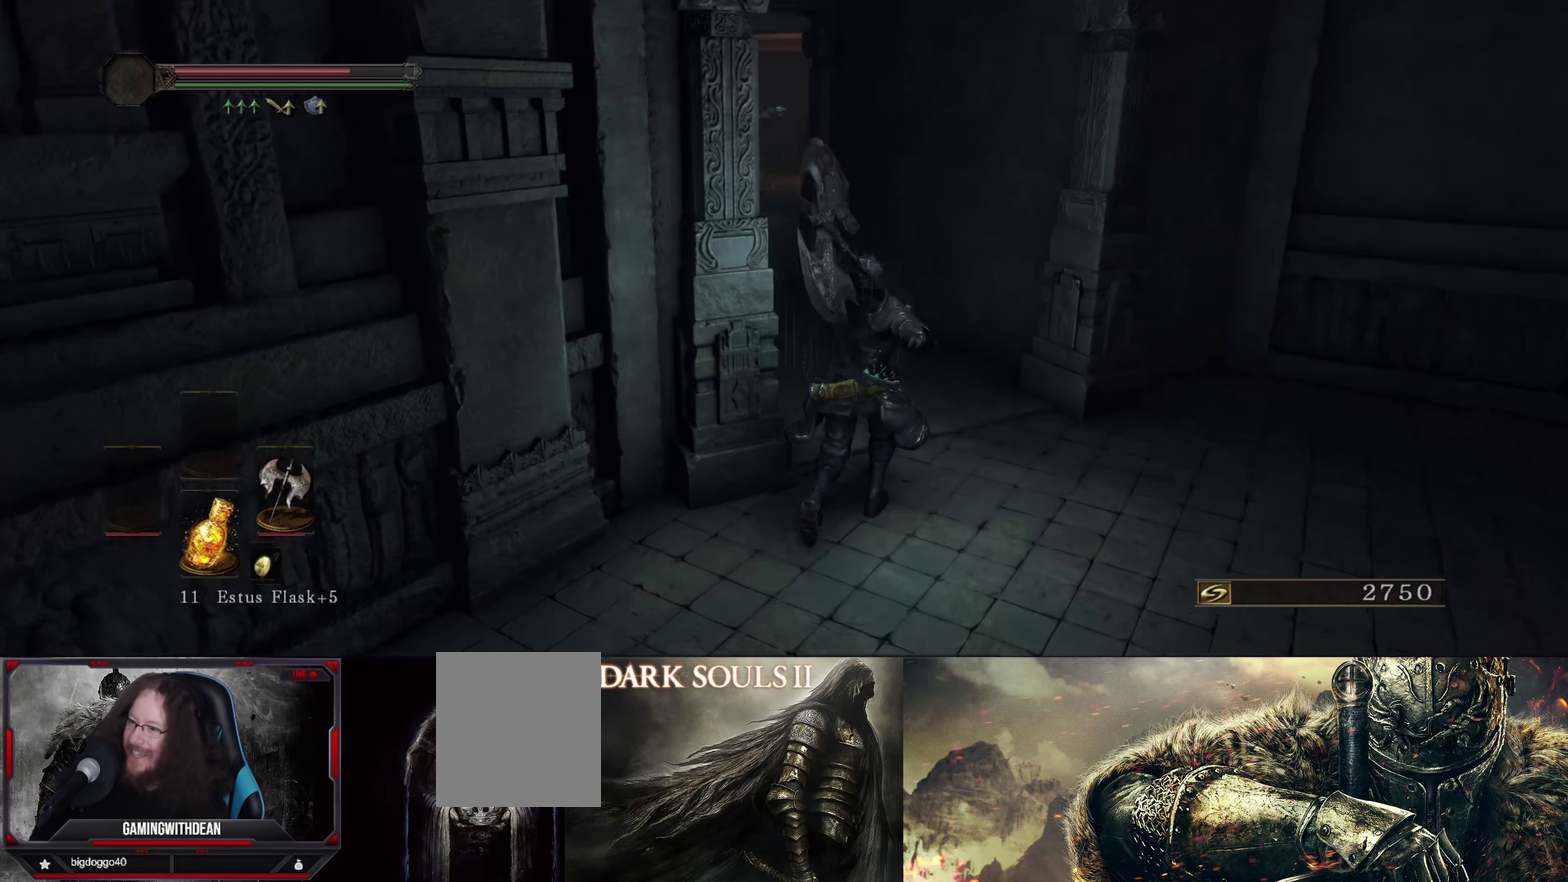
{"dt_ms": 400, "buttons": [], "left_stick": "up", "right_stick": "center", "events": [[166, "right_stick", "down-left"], [300, "right_stick", "center"], [383, "left_stick", "up"]]}
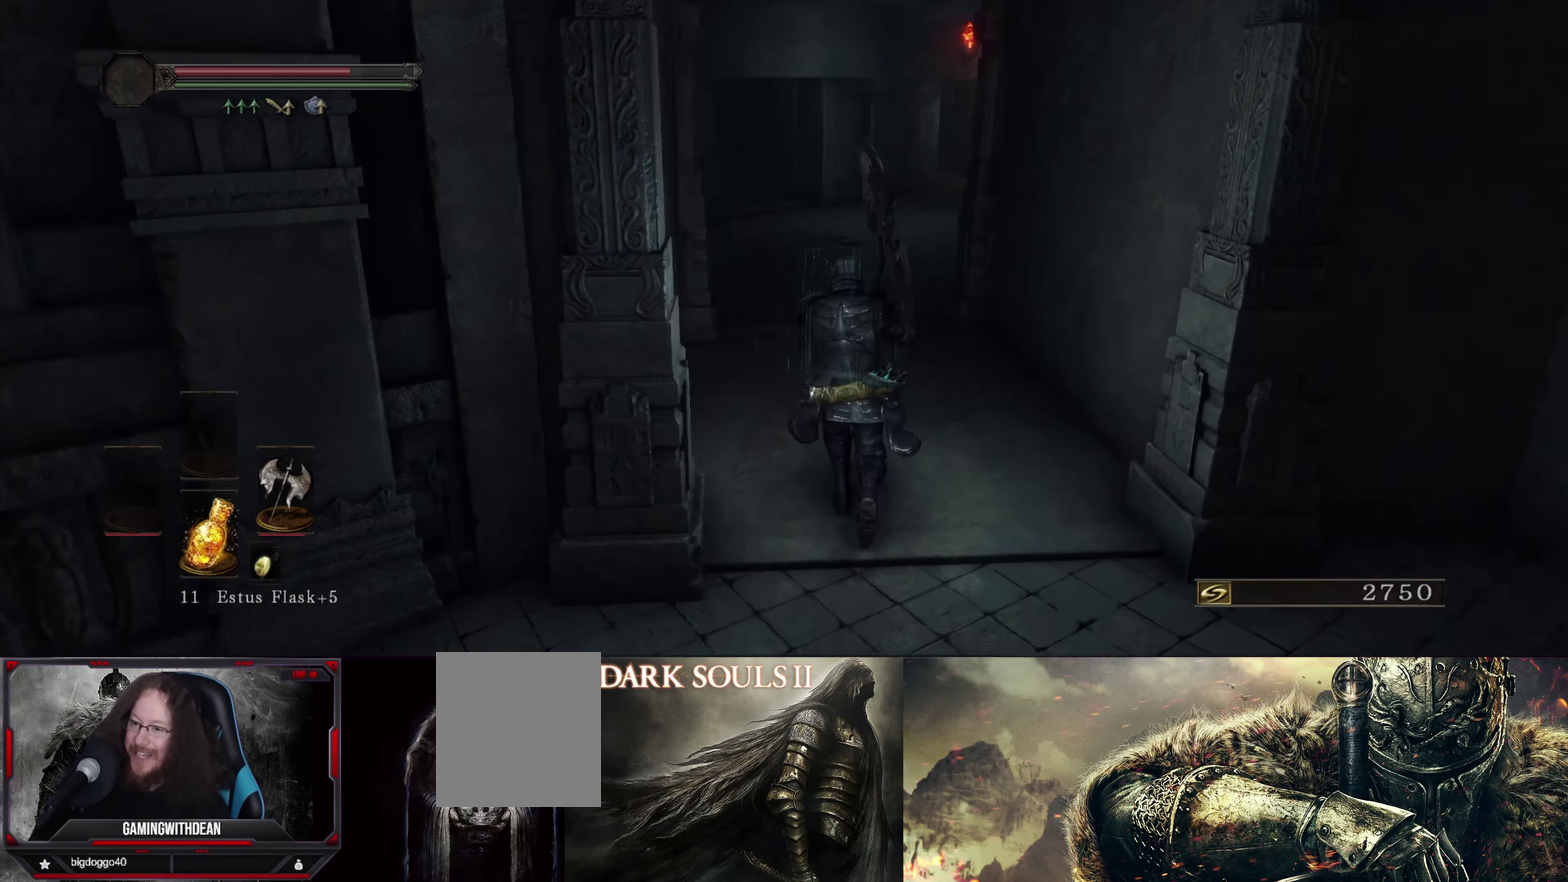
{"dt_ms": 400, "buttons": [], "left_stick": "up", "right_stick": "center", "events": [[66, "right_stick", "down-left"], [200, "right_stick", "center"]]}
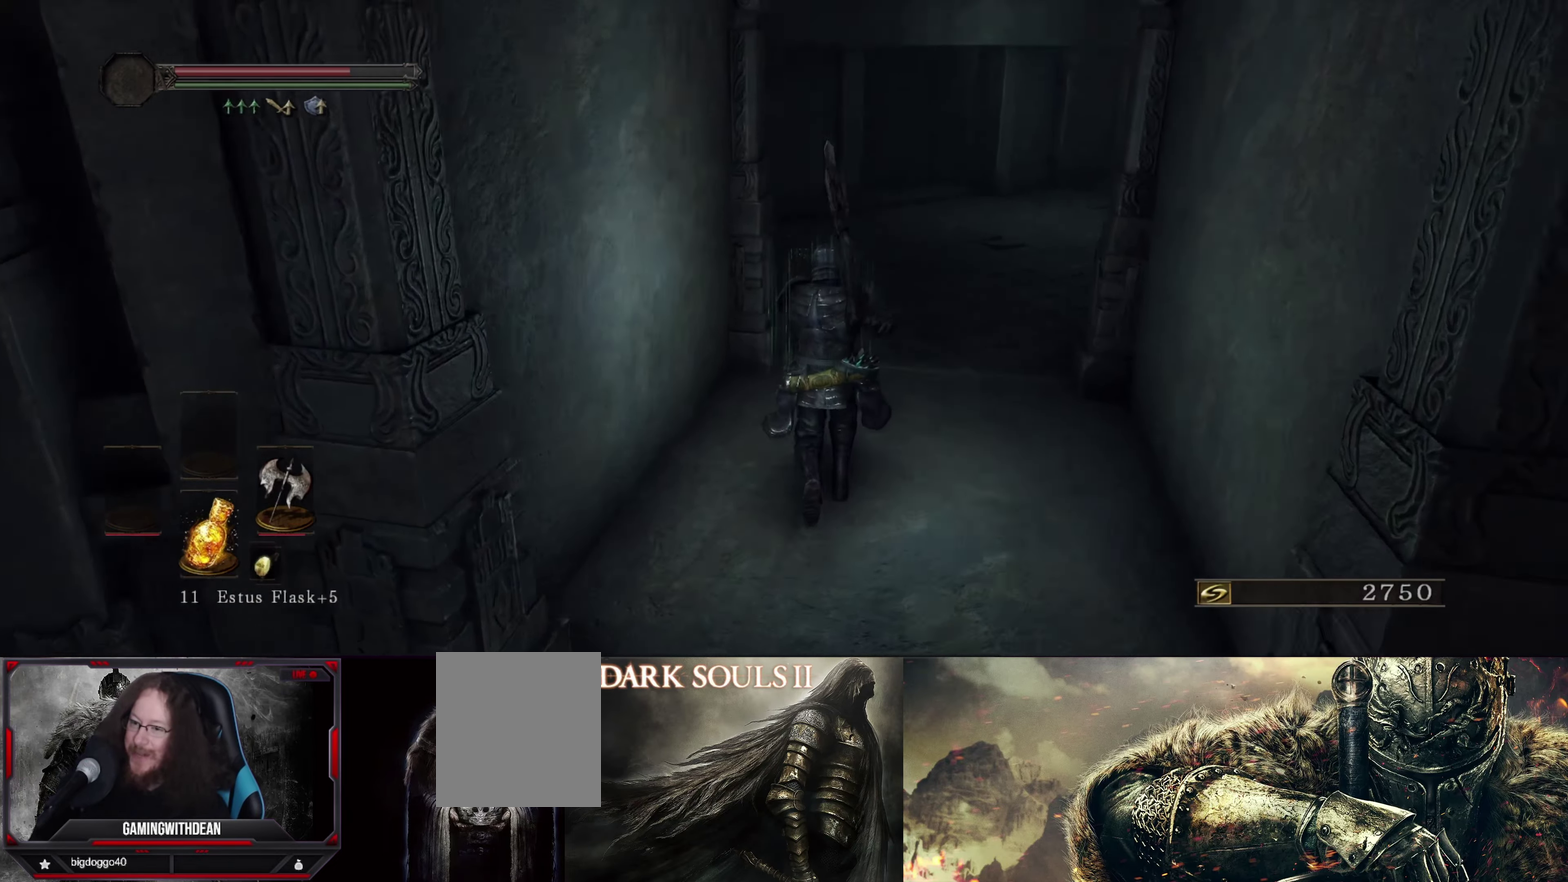
{"dt_ms": 400, "buttons": [], "left_stick": "up-right", "right_stick": "center", "events": [[16, "right_stick", "down-left"], [250, "right_stick", "center"], [266, "left_stick", "up-right"]]}
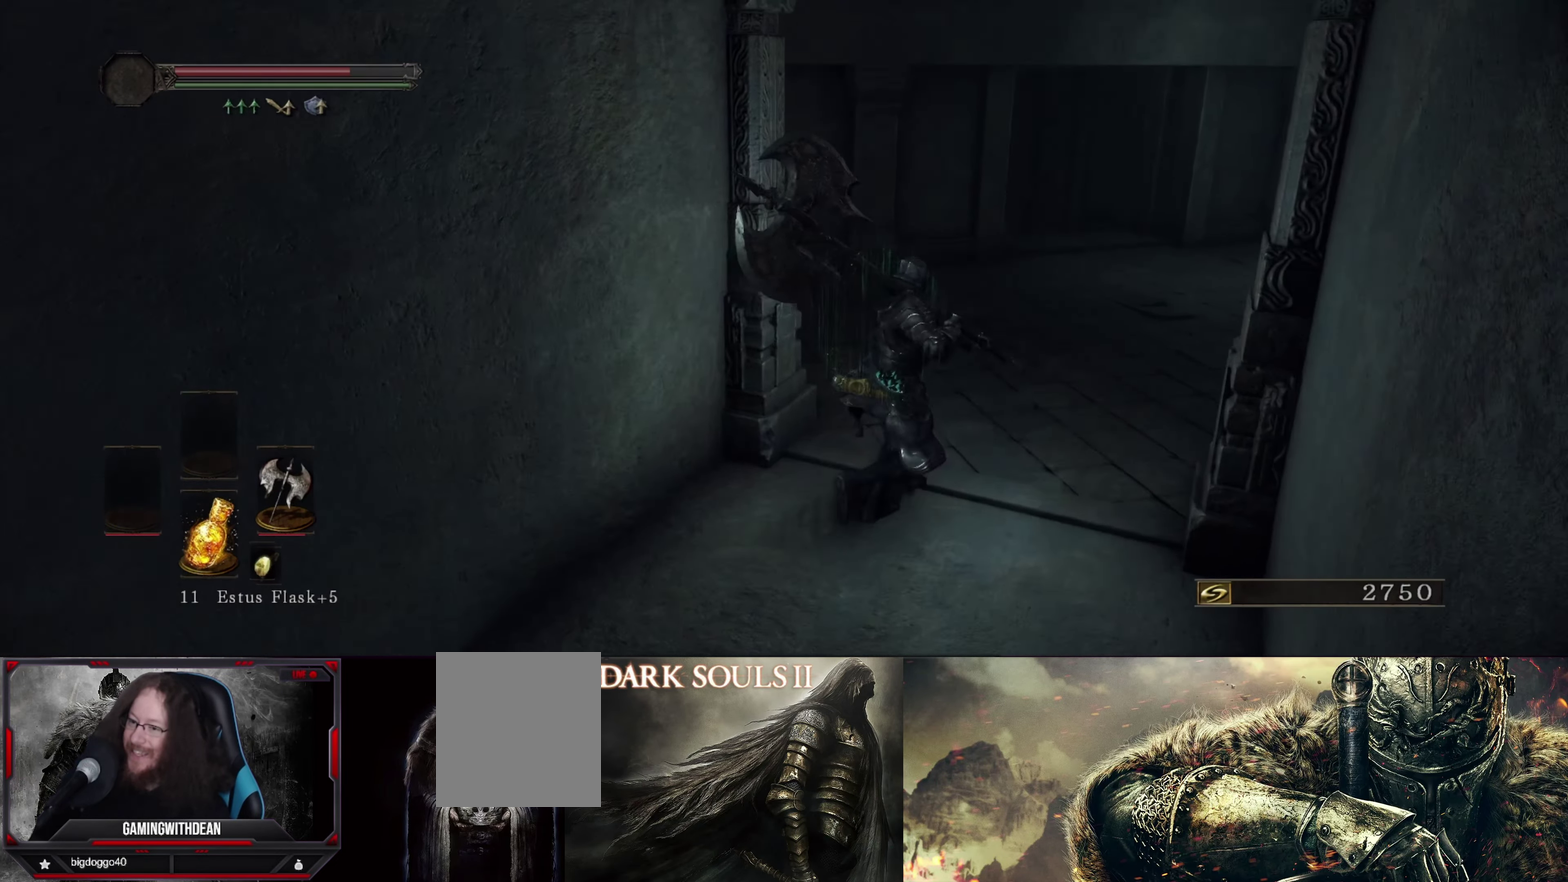
{"dt_ms": 300, "buttons": [], "left_stick": "up", "right_stick": "left", "events": [[100, "right_stick", "left"], [200, "left_stick", "up"]]}
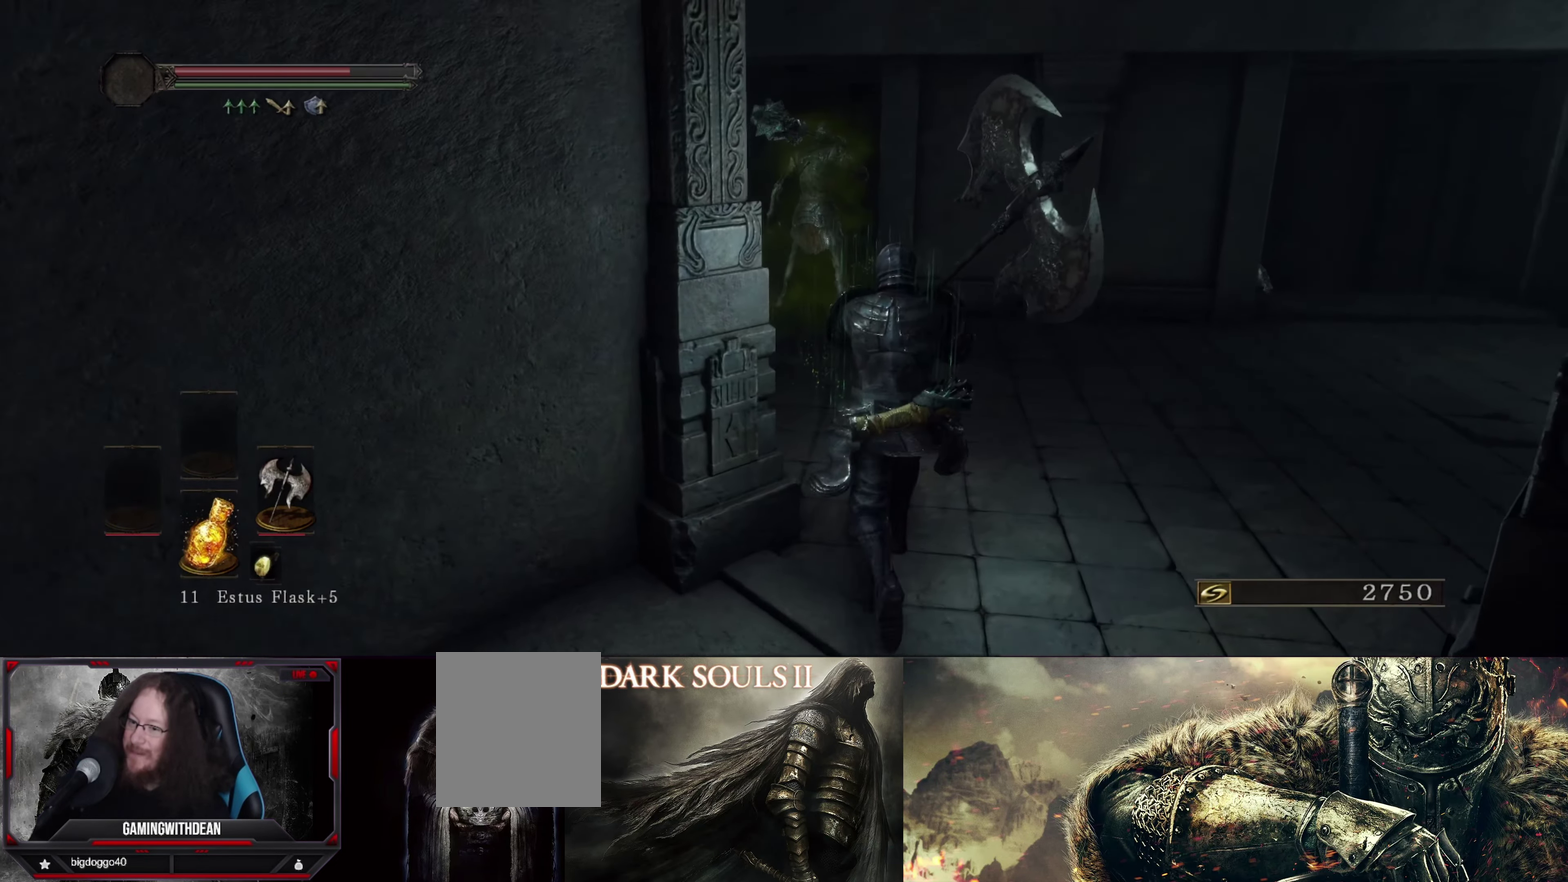
{"dt_ms": 600, "buttons": [], "left_stick": "up", "right_stick": "center", "events": [[66, "right_stick", "center"], [283, "right_stick", "down-left"], [333, "right_stick", "center"]]}
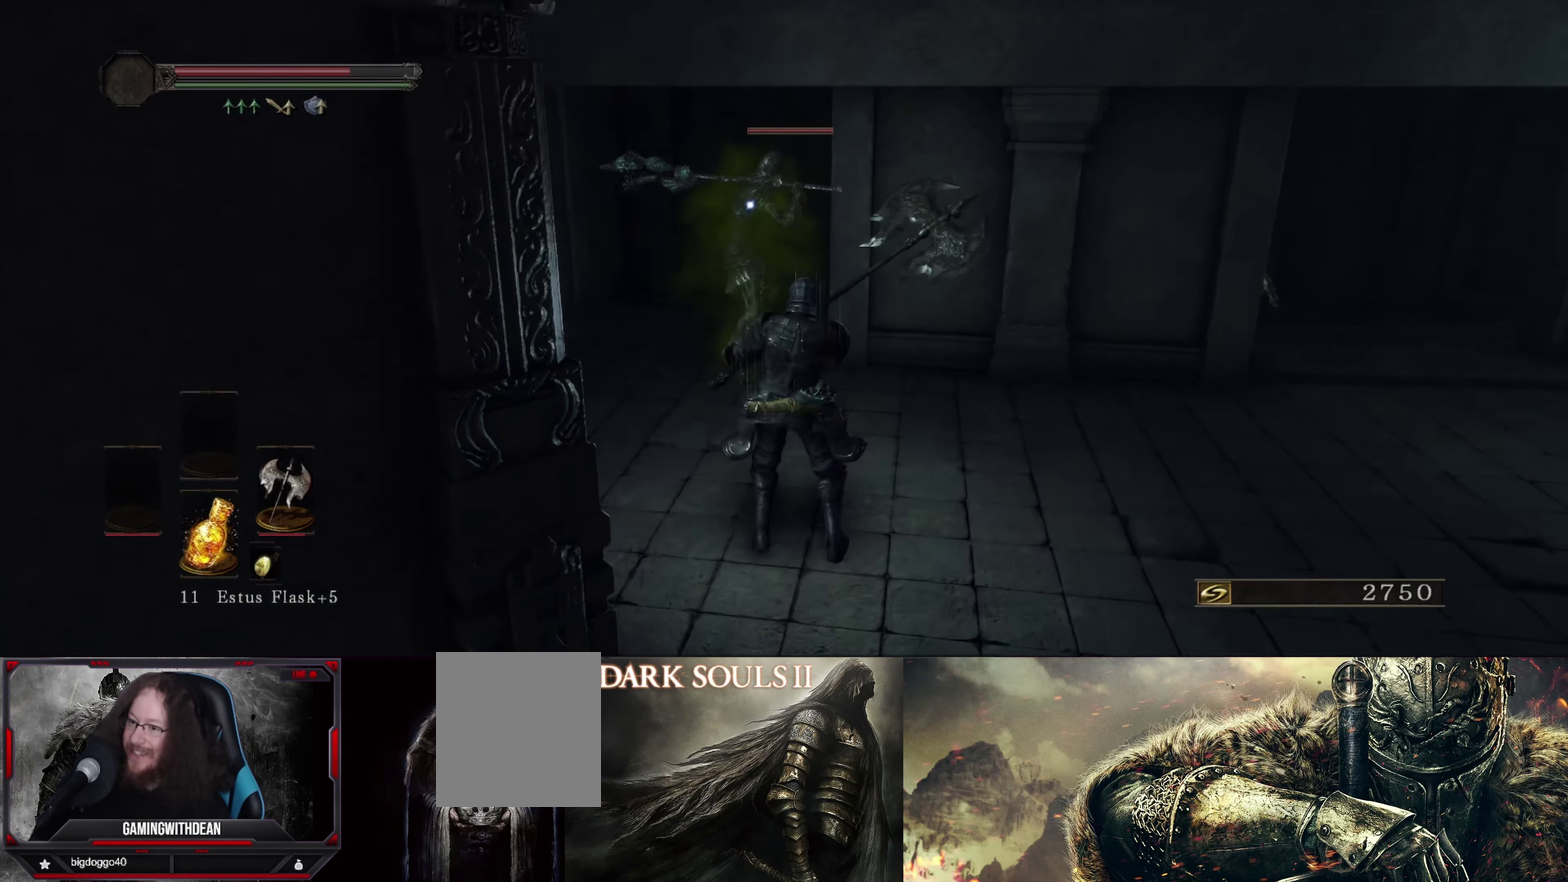
{"dt_ms": 300, "buttons": [], "left_stick": "center", "right_stick": "center", "events": [[33, "R2", "down"], [183, "R2", "up"], [250, "left_stick", "center"]]}
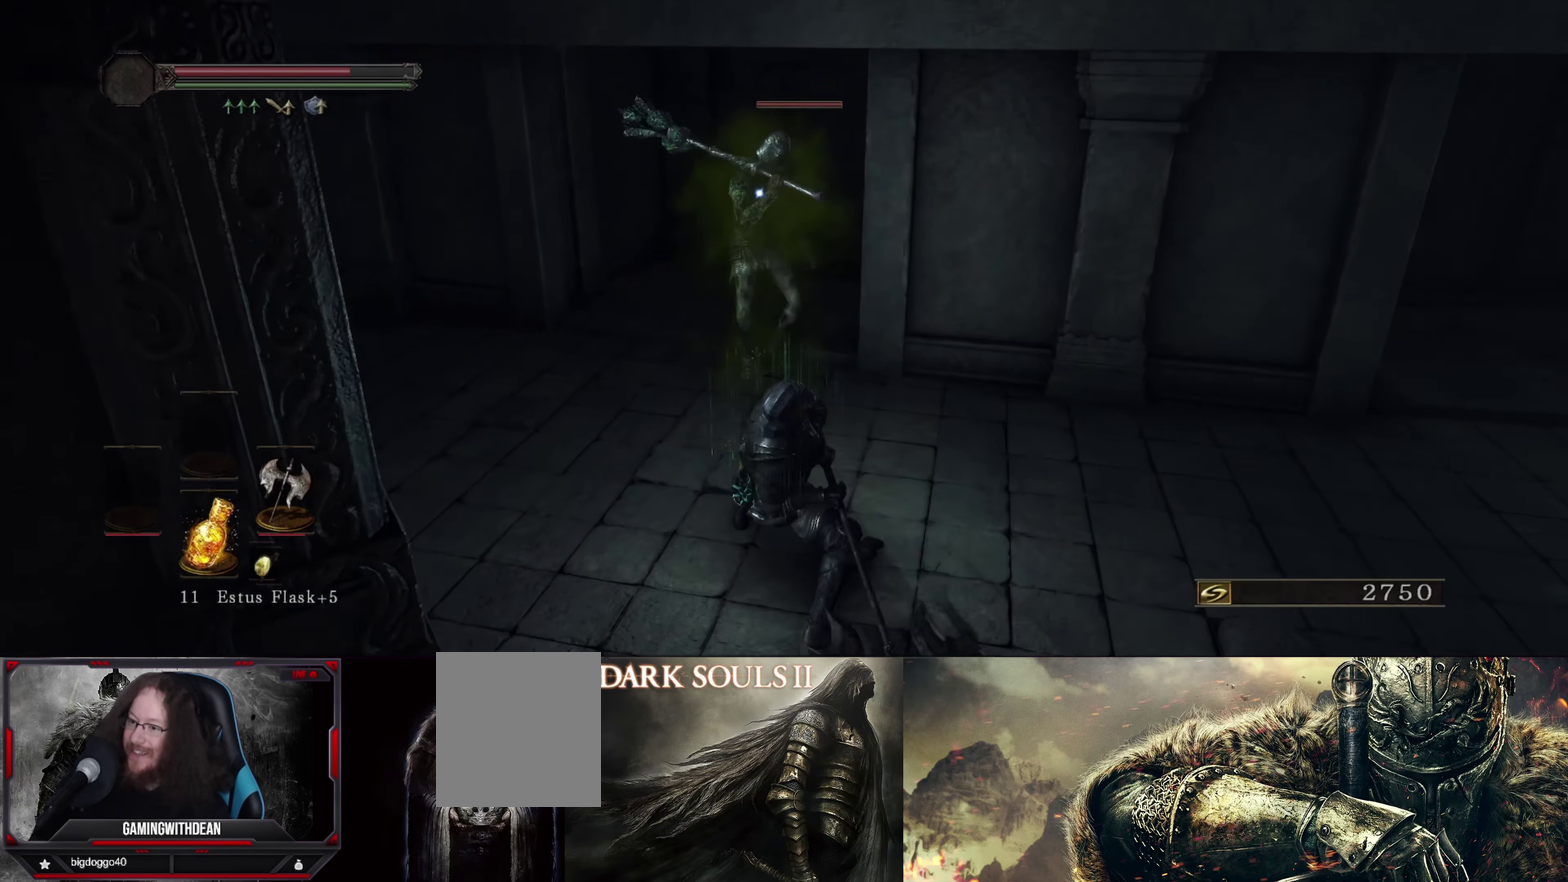
{"dt_ms": 500, "buttons": [], "left_stick": "center", "right_stick": "center", "events": []}
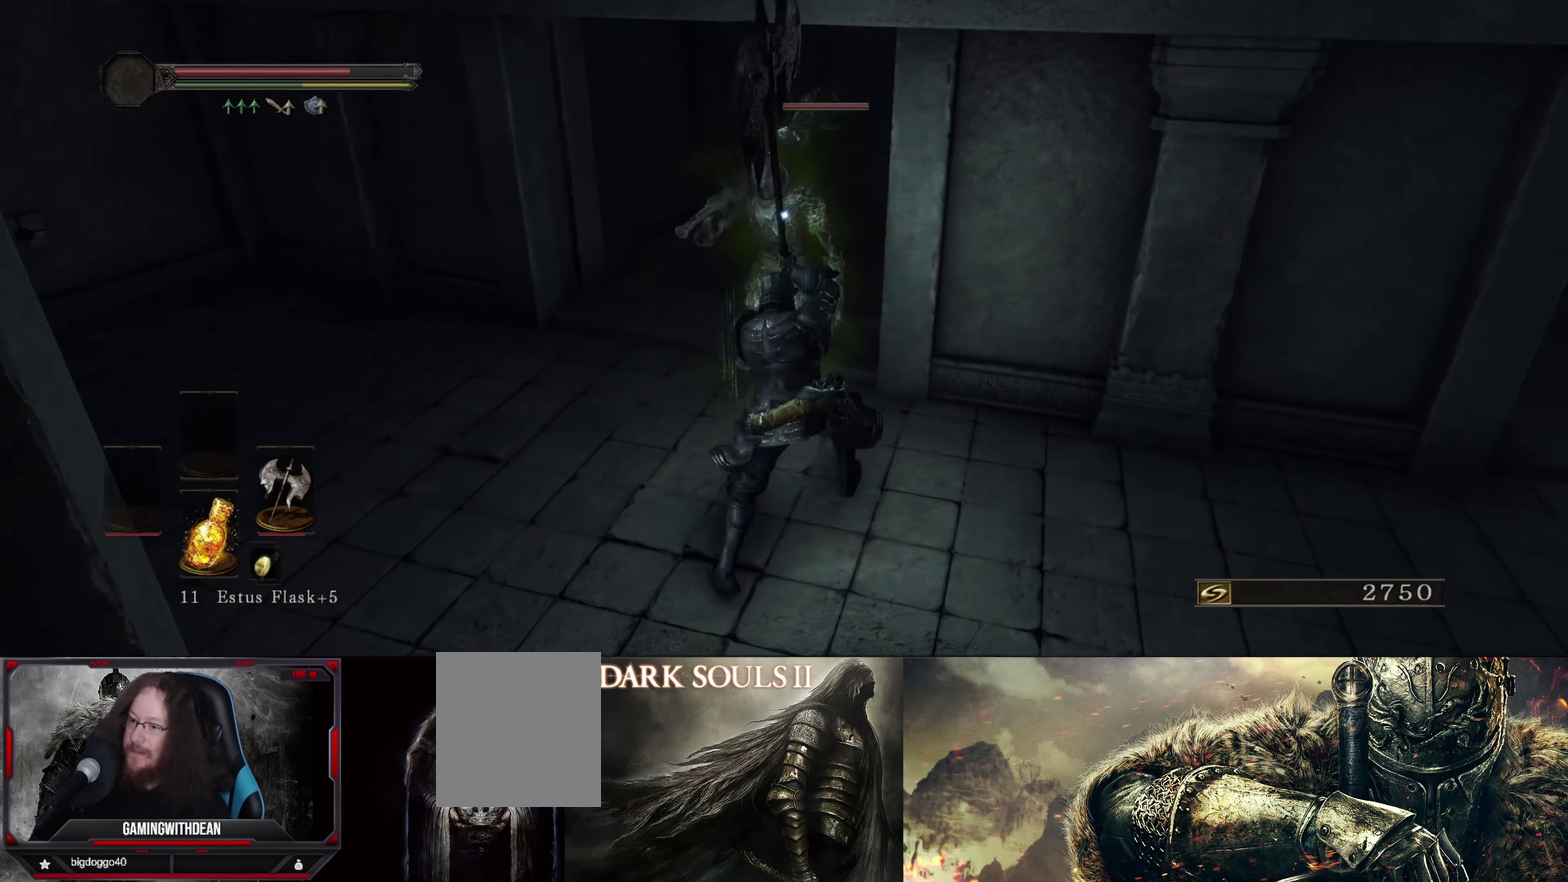
{"dt_ms": 400, "buttons": ["B"], "left_stick": "down", "right_stick": "center", "events": [[83, "left_stick", "down"], [150, "B", "down"], [233, "B", "up"], [333, "B", "down"]]}
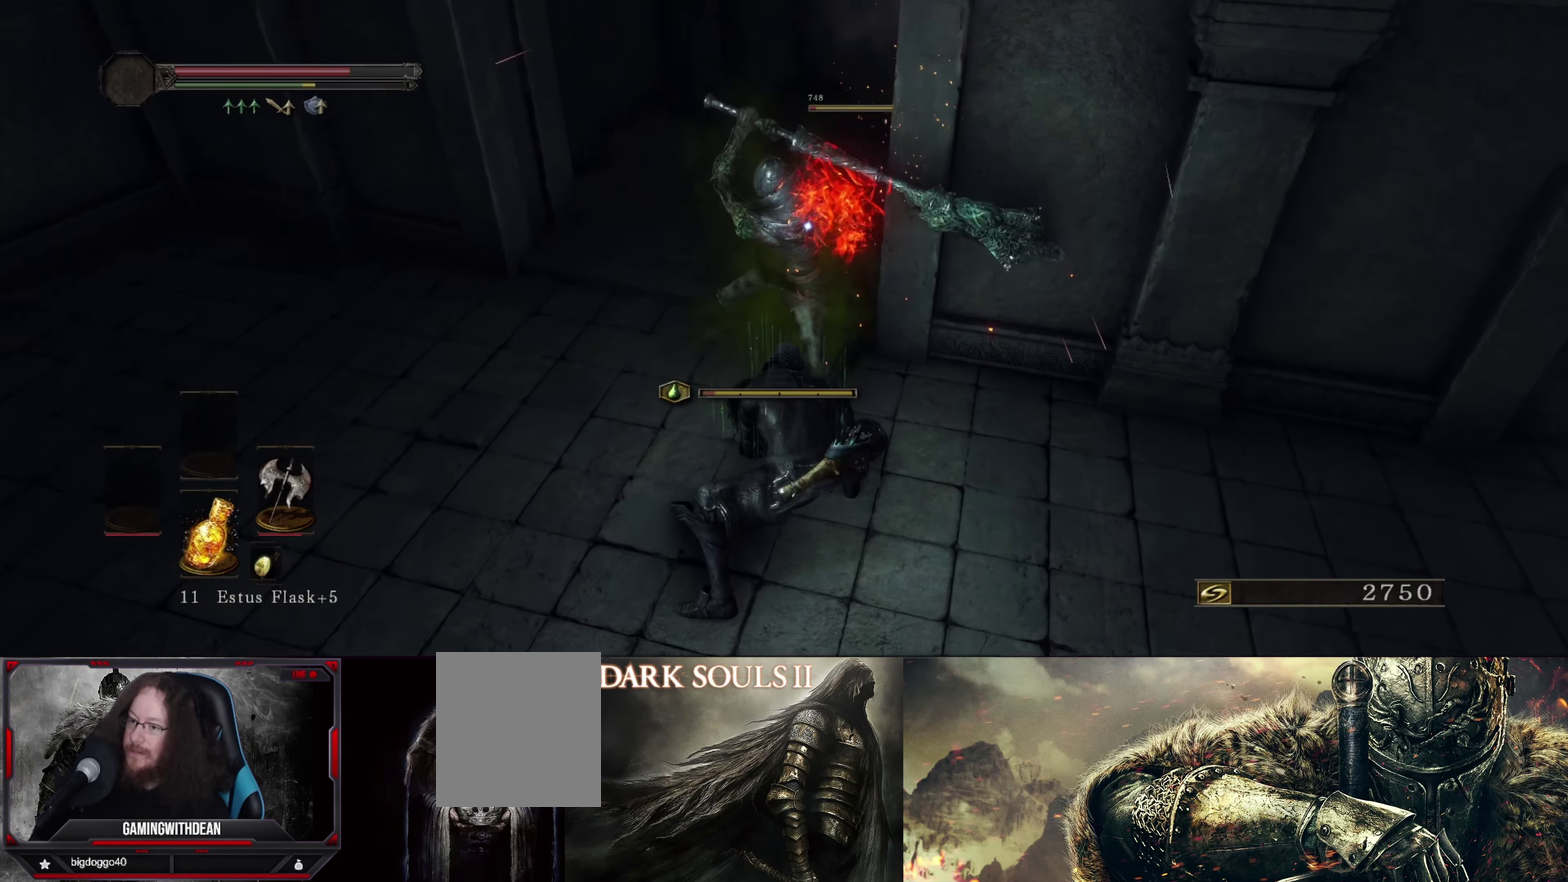
{"dt_ms": 600, "buttons": [], "left_stick": "down", "right_stick": "center", "events": [[133, "B", "up"], [216, "B", "down"], [283, "B", "up"], [350, "B", "down"], [416, "B", "up"], [500, "B", "down"], [583, "B", "up"]]}
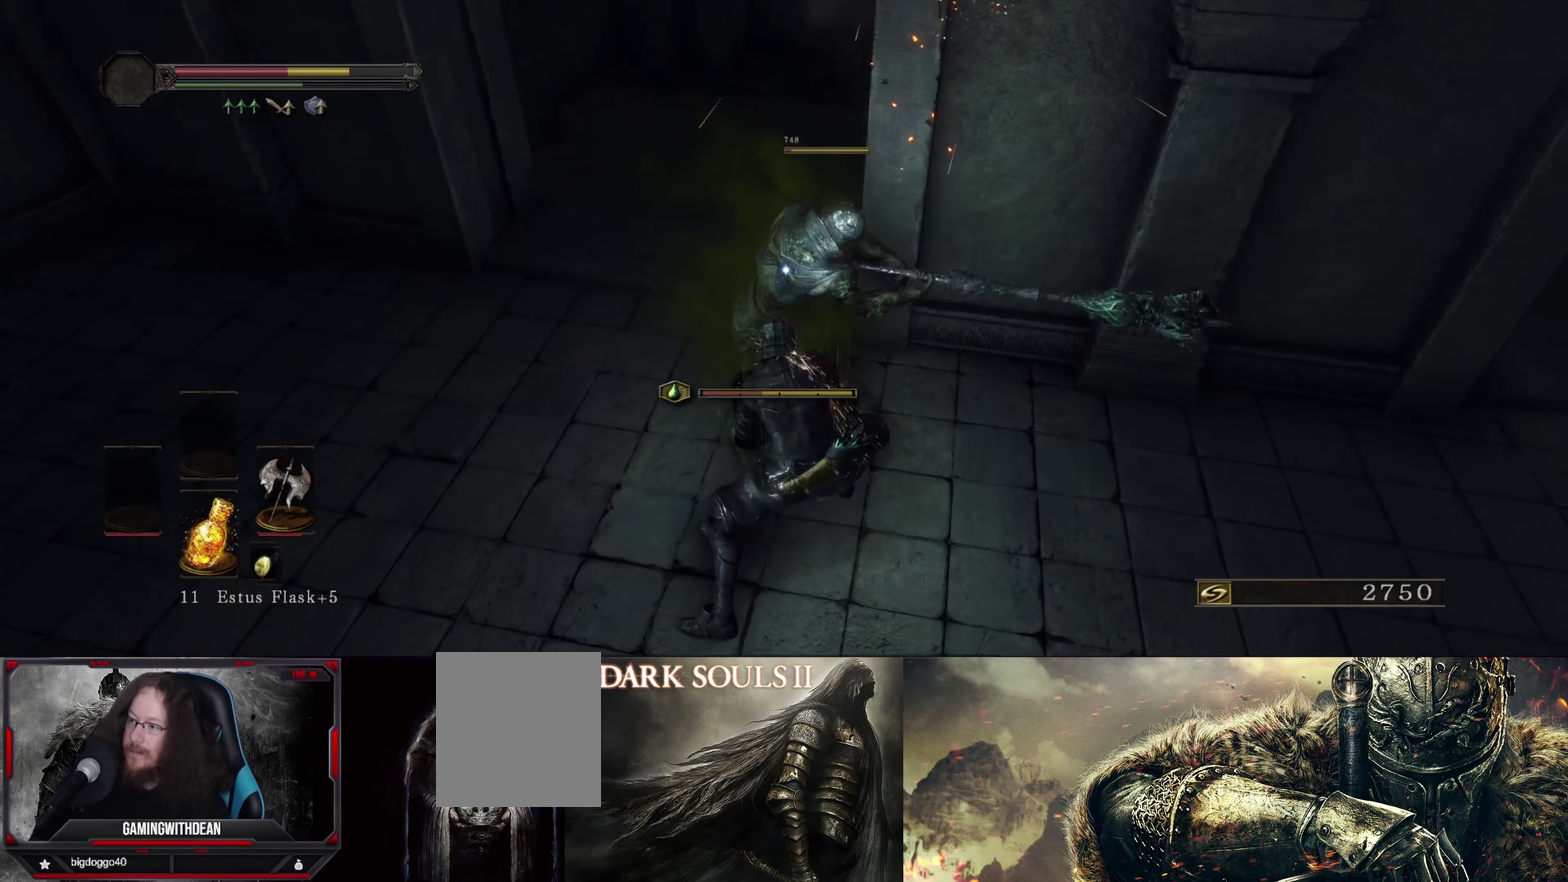
{"dt_ms": 500, "buttons": ["B"], "left_stick": "down", "right_stick": "center", "events": [[33, "B", "down"], [117, "B", "up"], [200, "B", "down"], [317, "B", "up"], [383, "B", "down"]]}
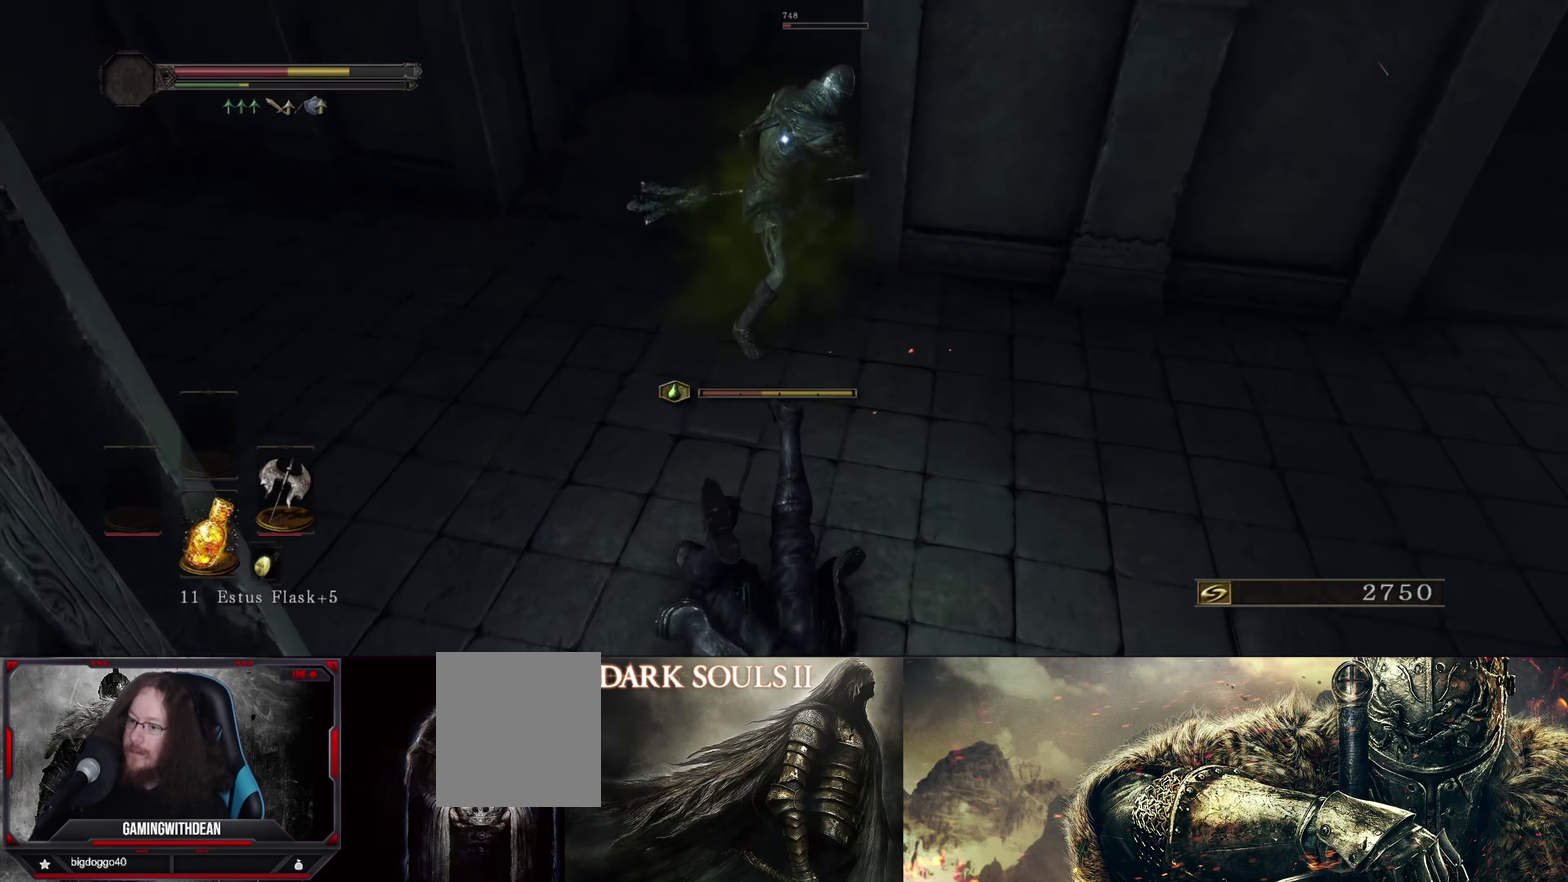
{"dt_ms": 500, "buttons": [], "left_stick": "down", "right_stick": "center", "events": [[17, "B", "up"]]}